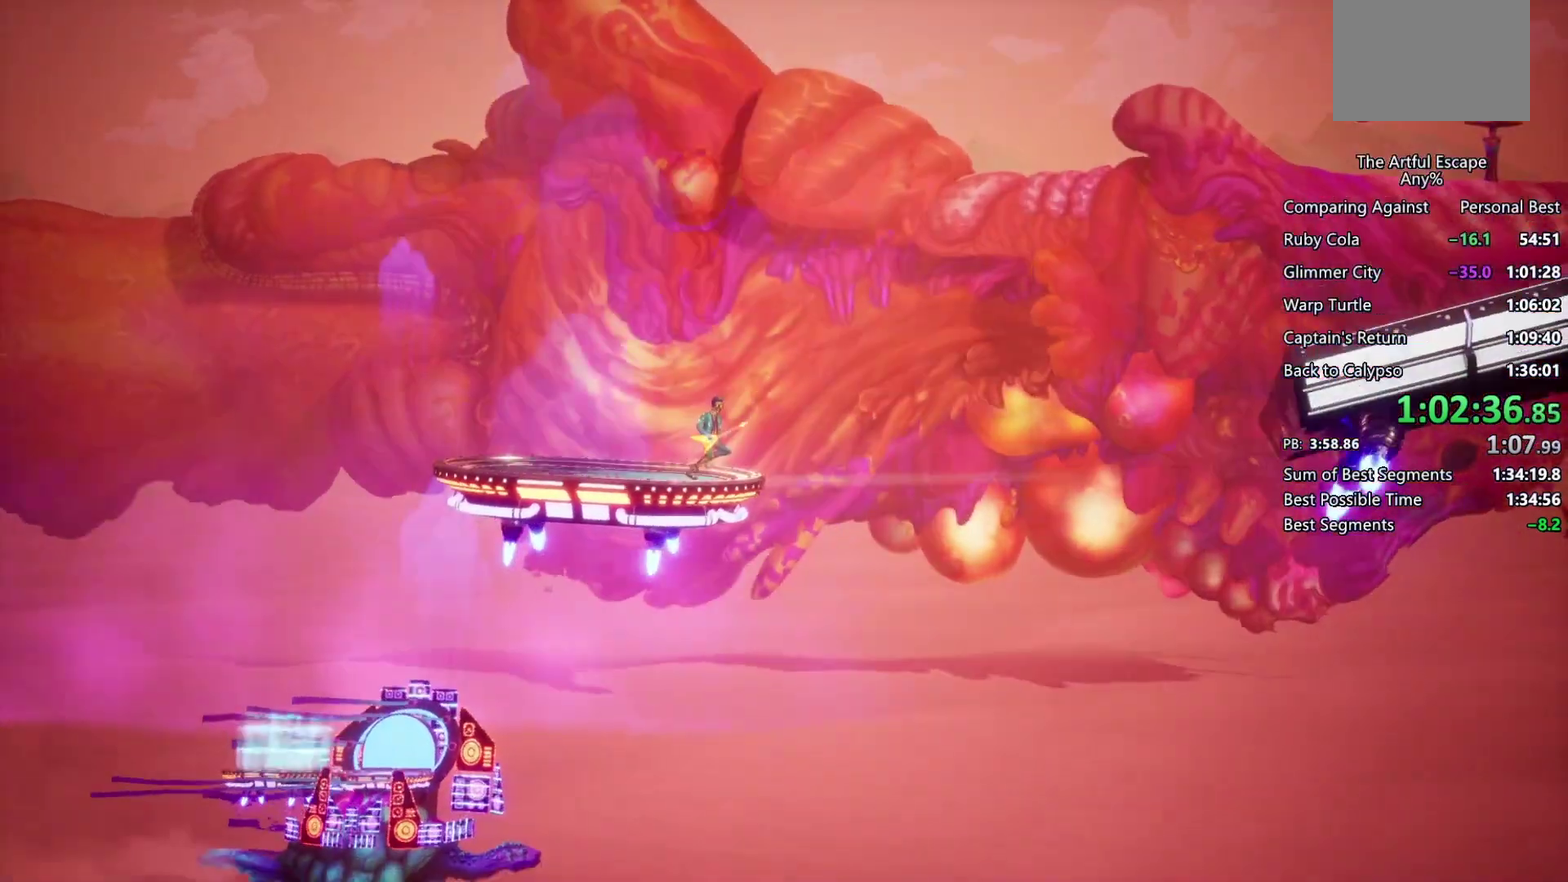
Gameplay with a controller (PlayStation layout); each line is a JSON object with the inputs held at the frame after it. "events" lists button and stick changes between this image and that frame as [ms after this image, input, new state], when the widget could be followed in between.
{"buttons": [], "left_stick": "right", "right_stick": "center", "events": []}
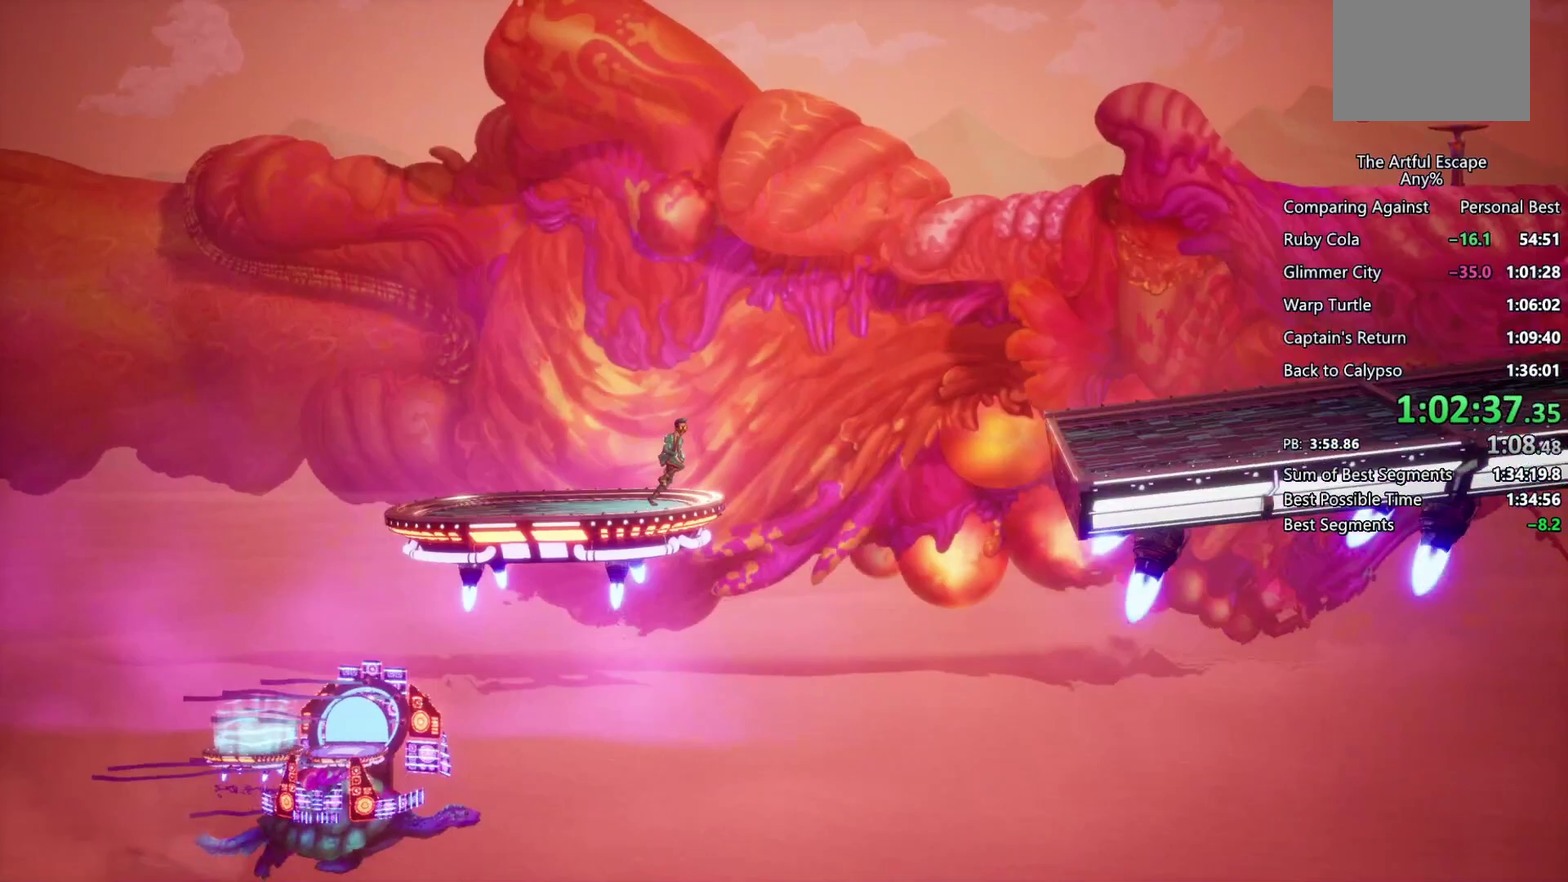
{"buttons": [], "left_stick": "right", "right_stick": "center", "events": []}
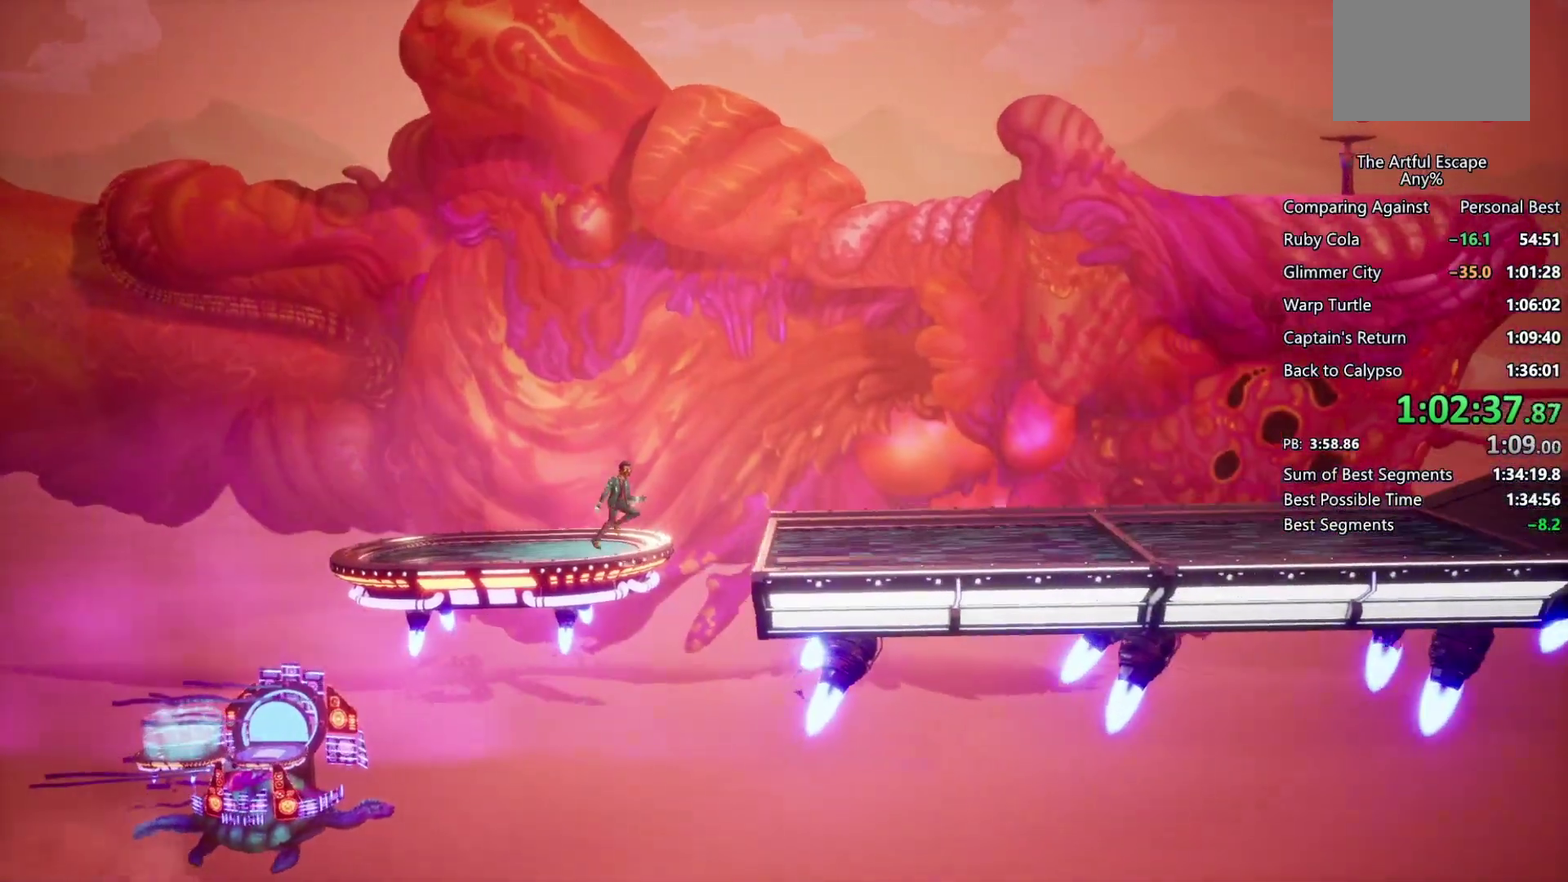
{"buttons": [], "left_stick": "right", "right_stick": "center", "events": []}
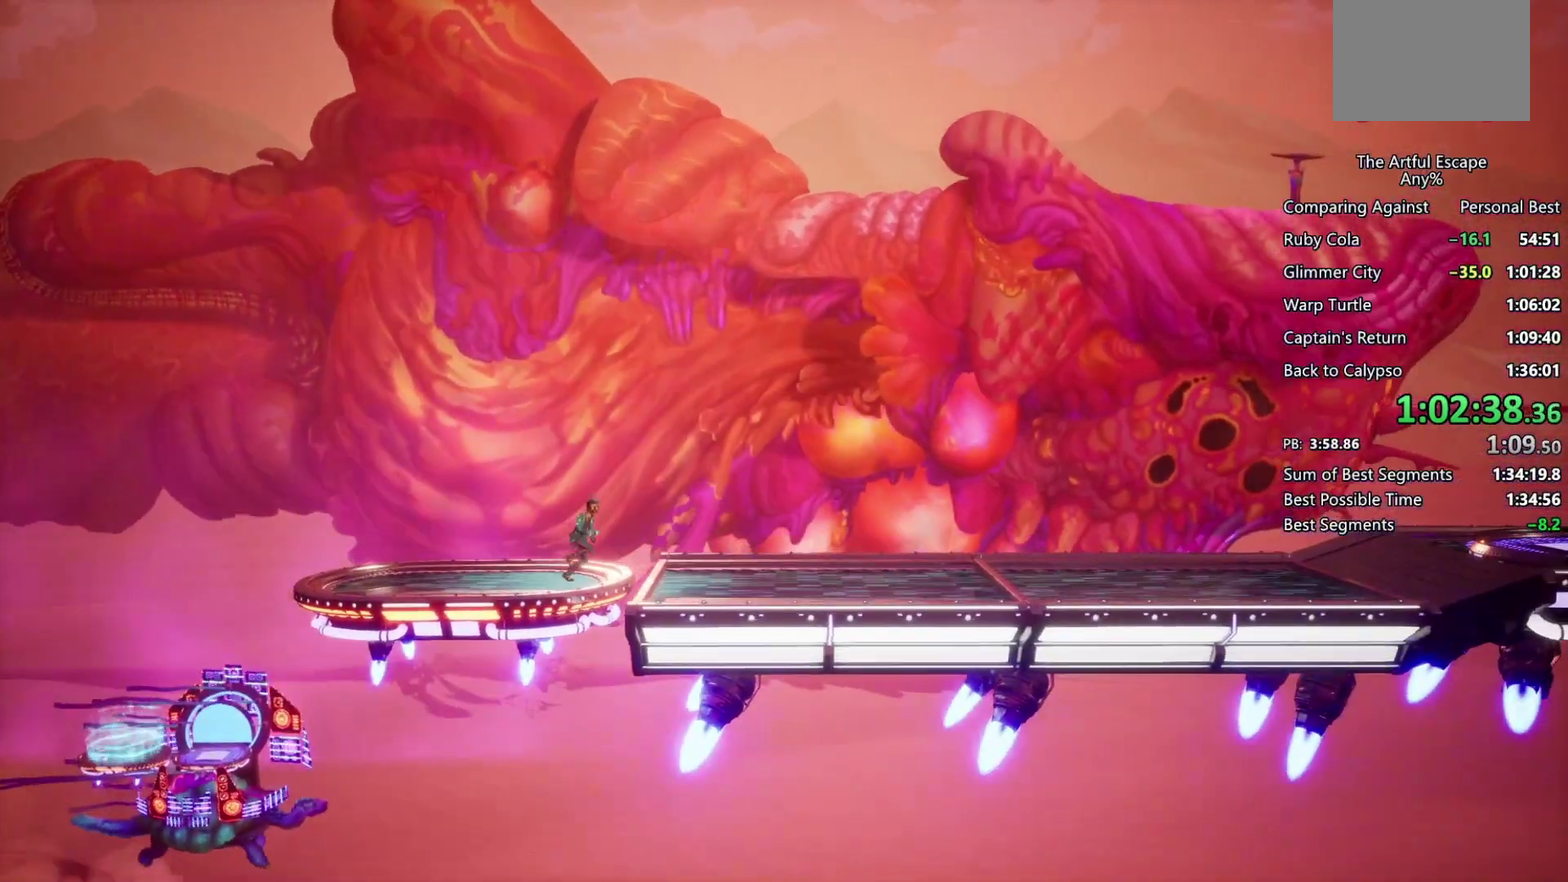
{"buttons": ["CIRCLE"], "left_stick": "right", "right_stick": "center", "events": [[333, "CROSS", "down"], [467, "CIRCLE", "down"], [467, "CROSS", "up"]]}
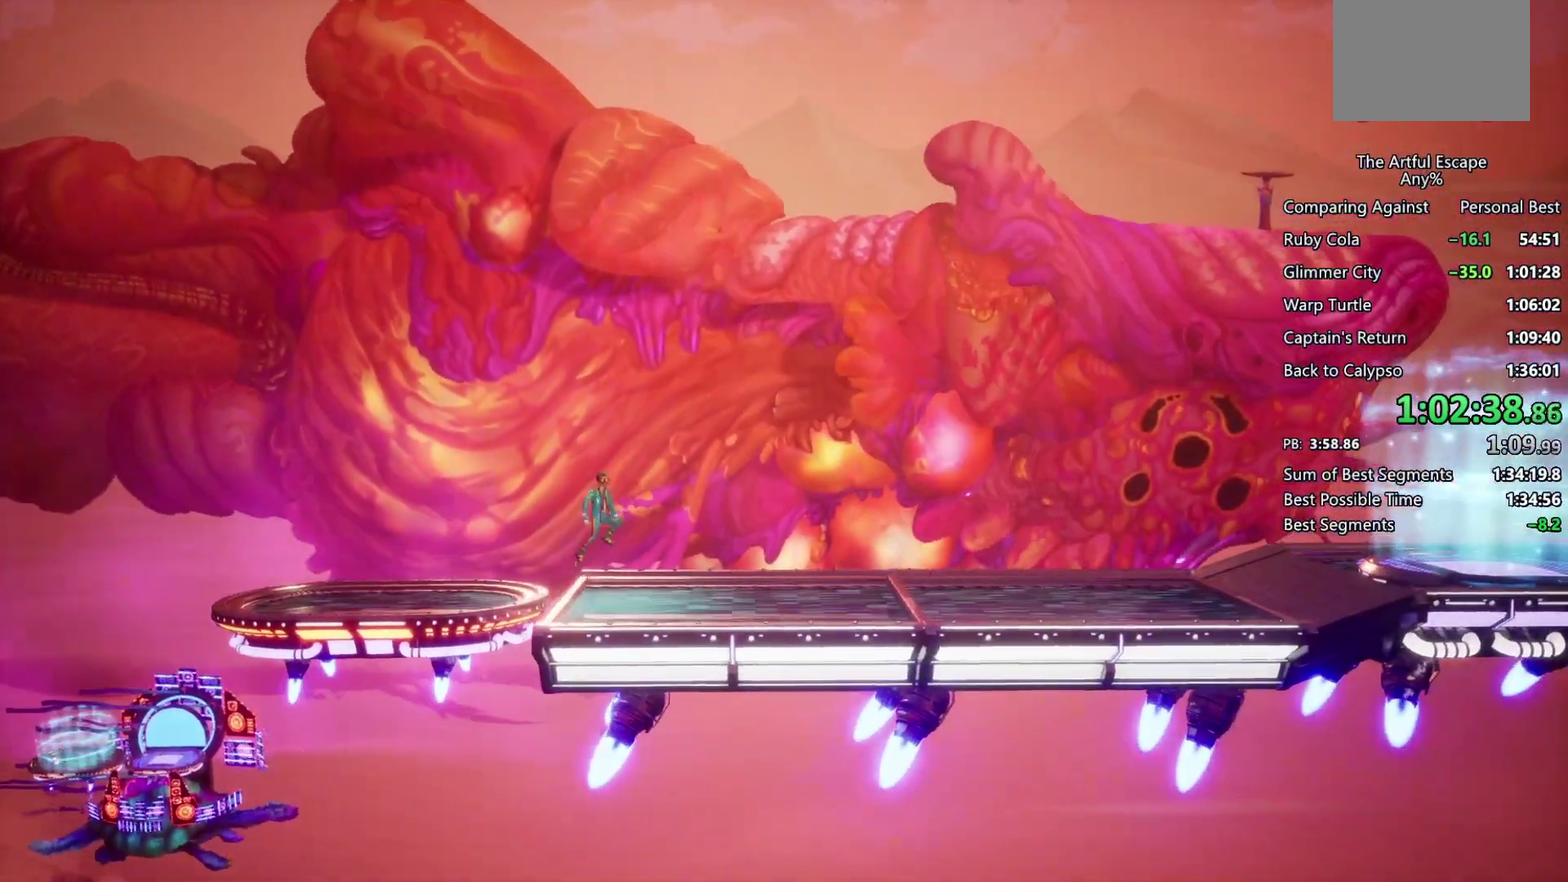
{"buttons": ["CIRCLE"], "left_stick": "right", "right_stick": "center", "events": []}
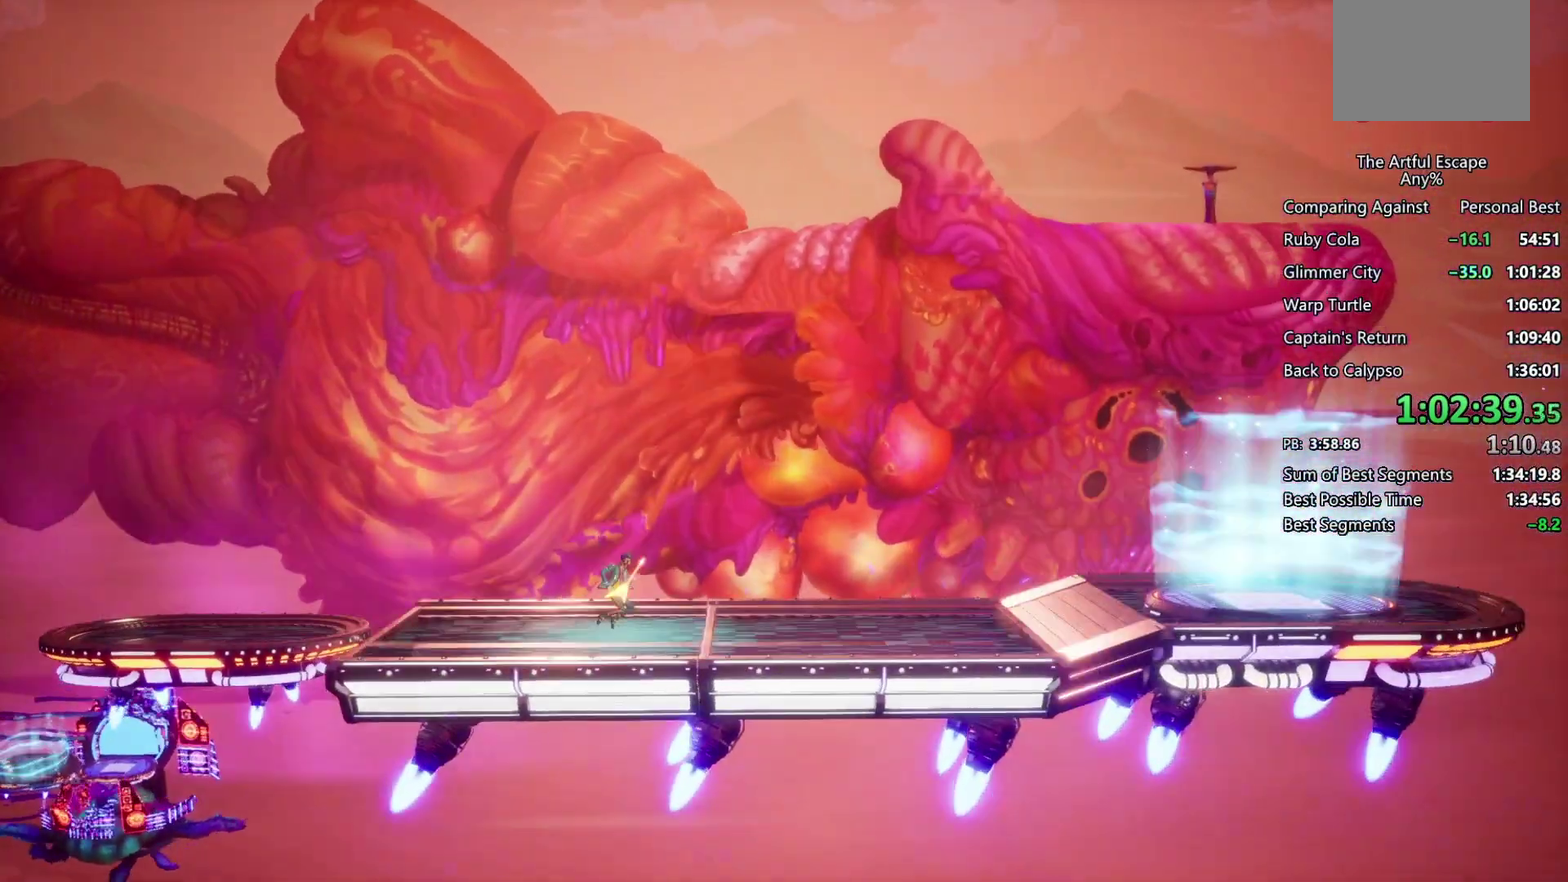
{"buttons": ["CROSS"], "left_stick": "right", "right_stick": "center", "events": [[267, "CIRCLE", "up"], [333, "CROSS", "down"]]}
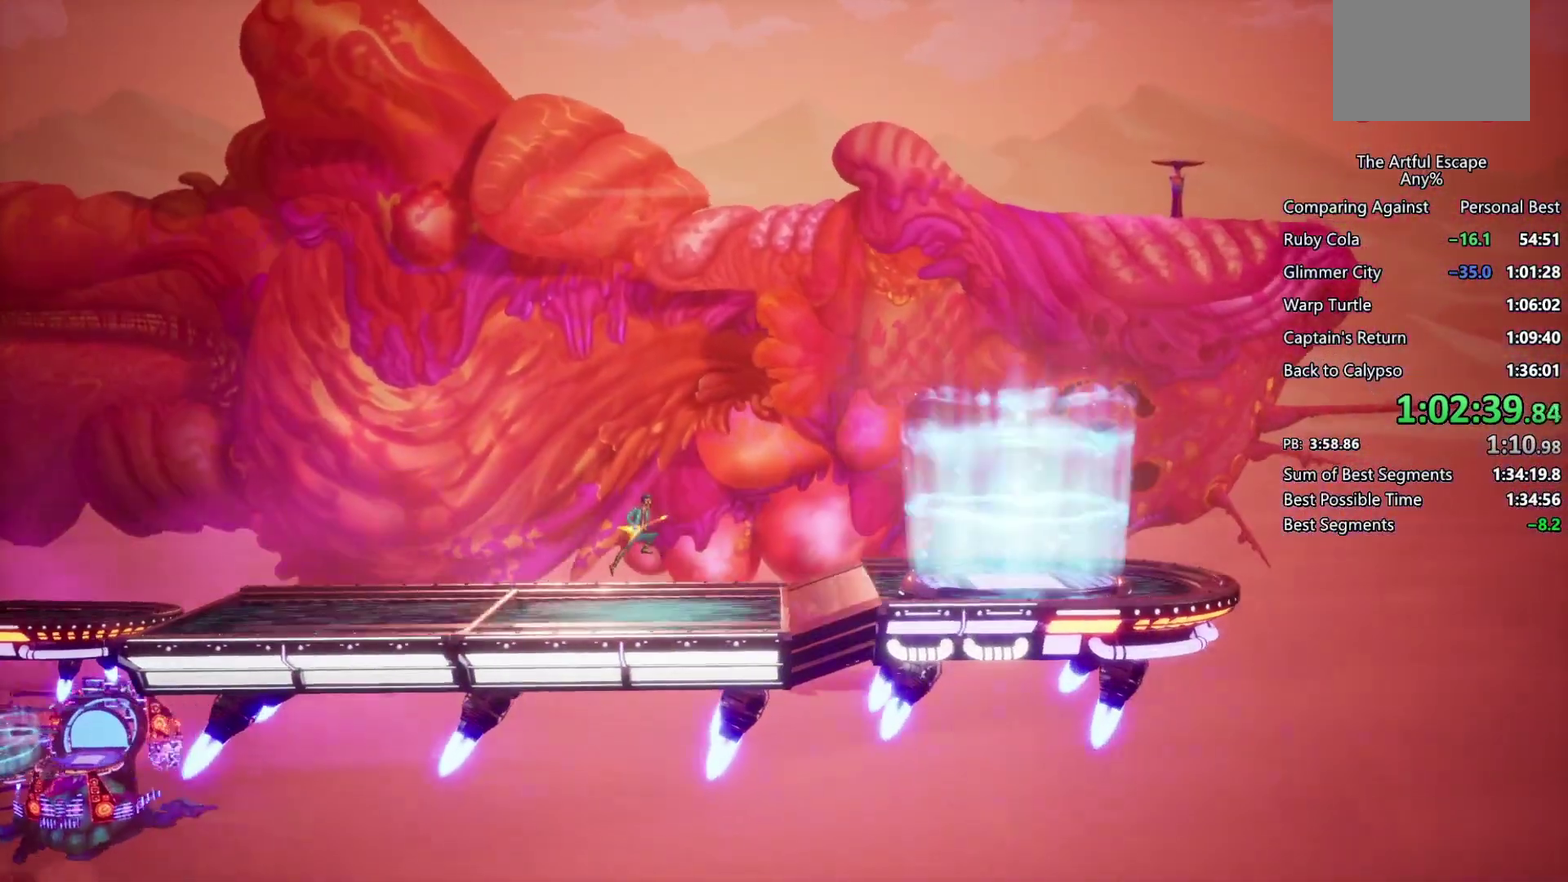
{"buttons": [], "left_stick": "right", "right_stick": "center", "events": [[267, "CROSS", "up"]]}
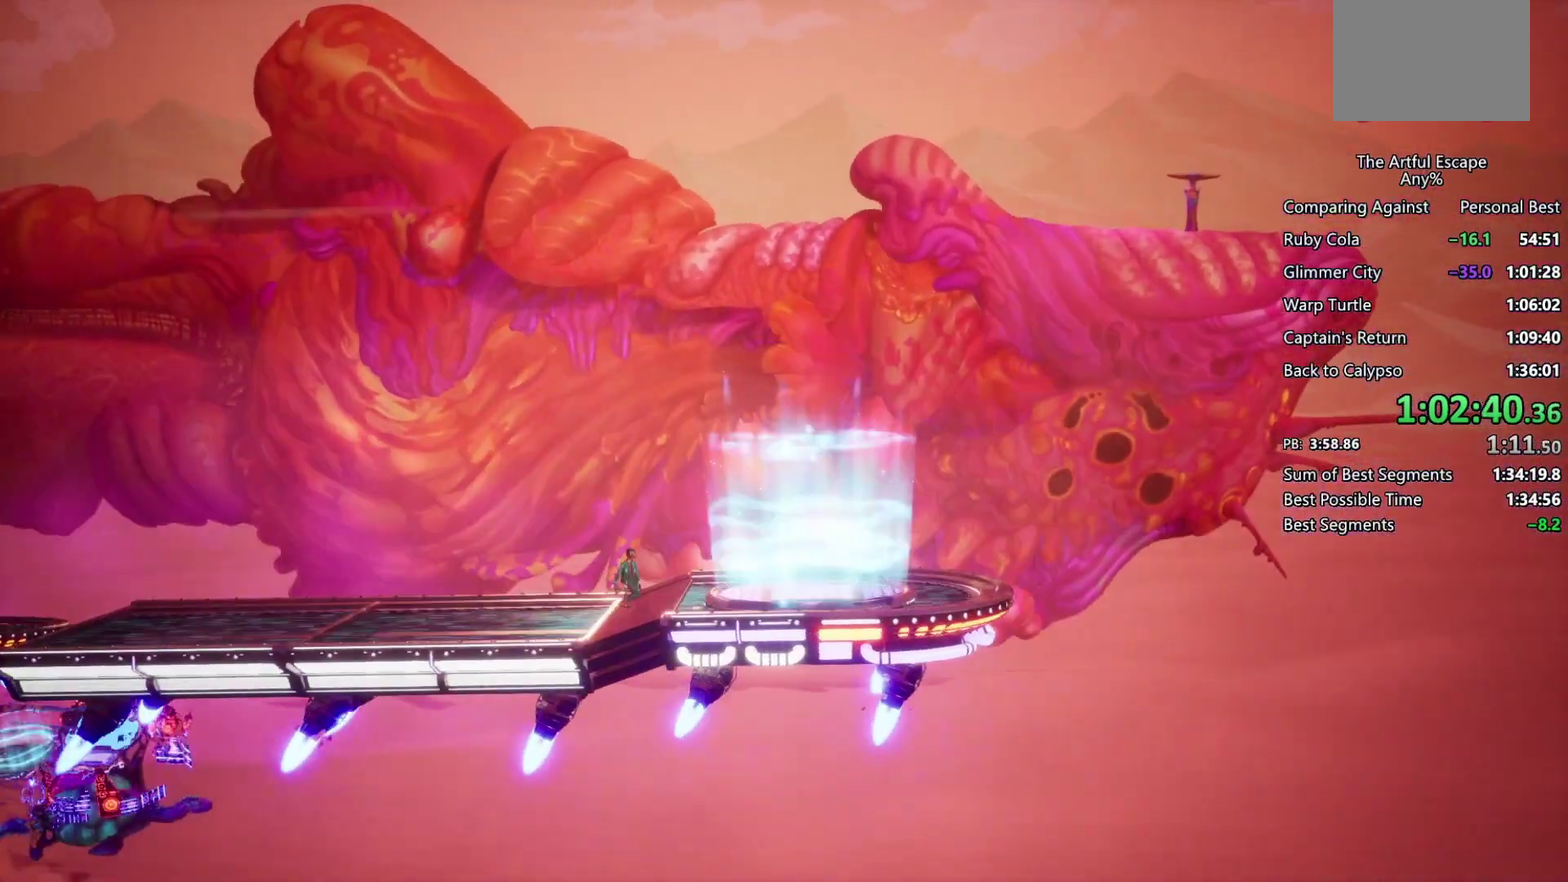
{"buttons": ["TRIANGLE"], "left_stick": "right", "right_stick": "center", "events": [[433, "TRIANGLE", "down"]]}
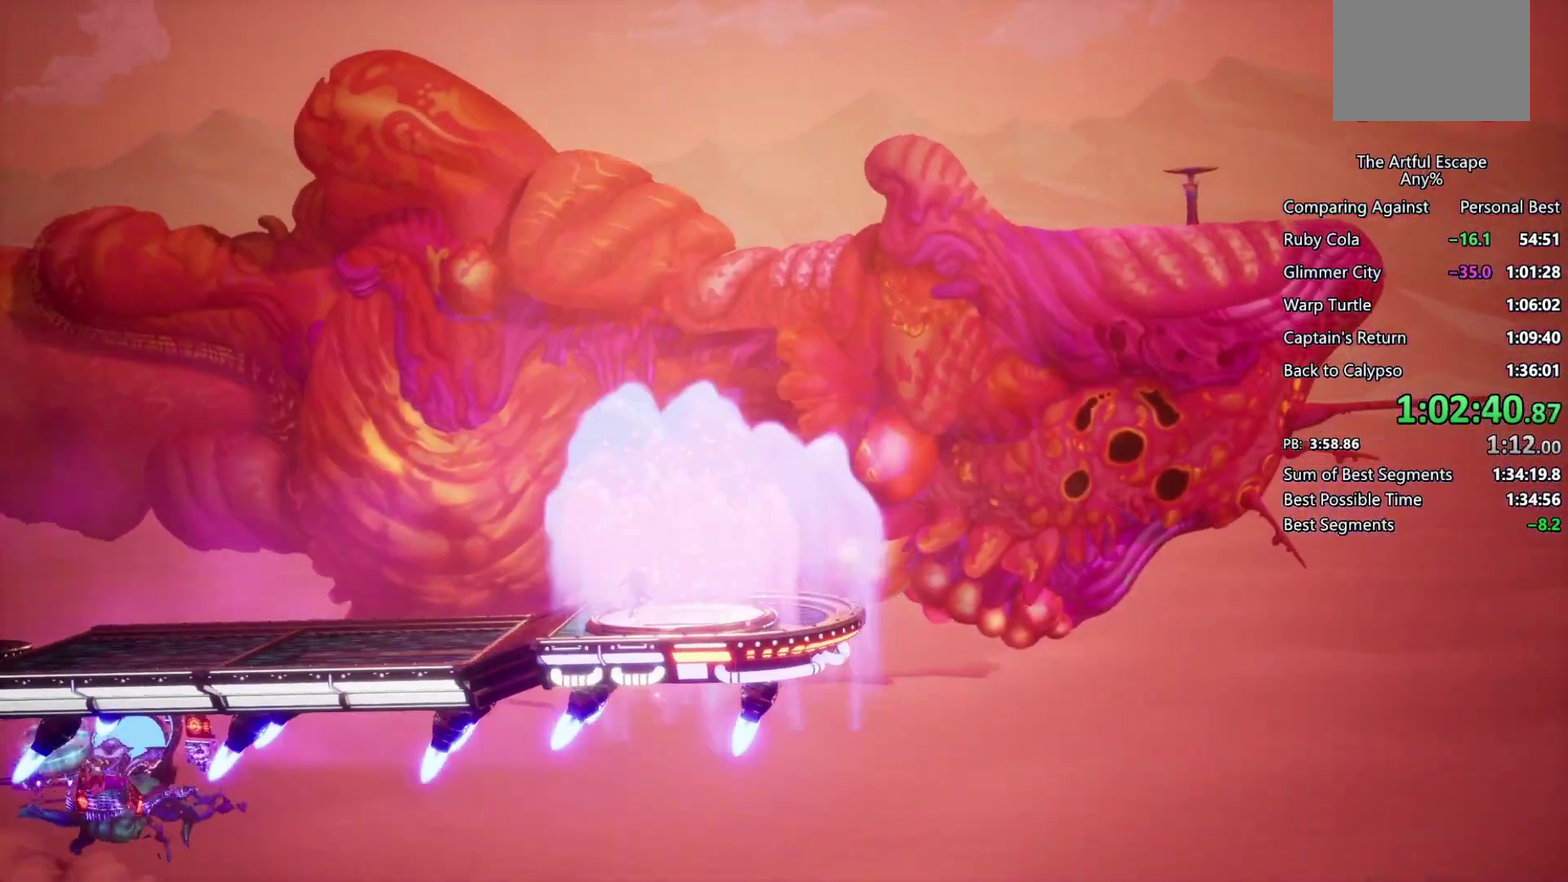
{"buttons": [], "left_stick": "center", "right_stick": "center", "events": [[67, "left_stick", "center"], [100, "TRIANGLE", "up"]]}
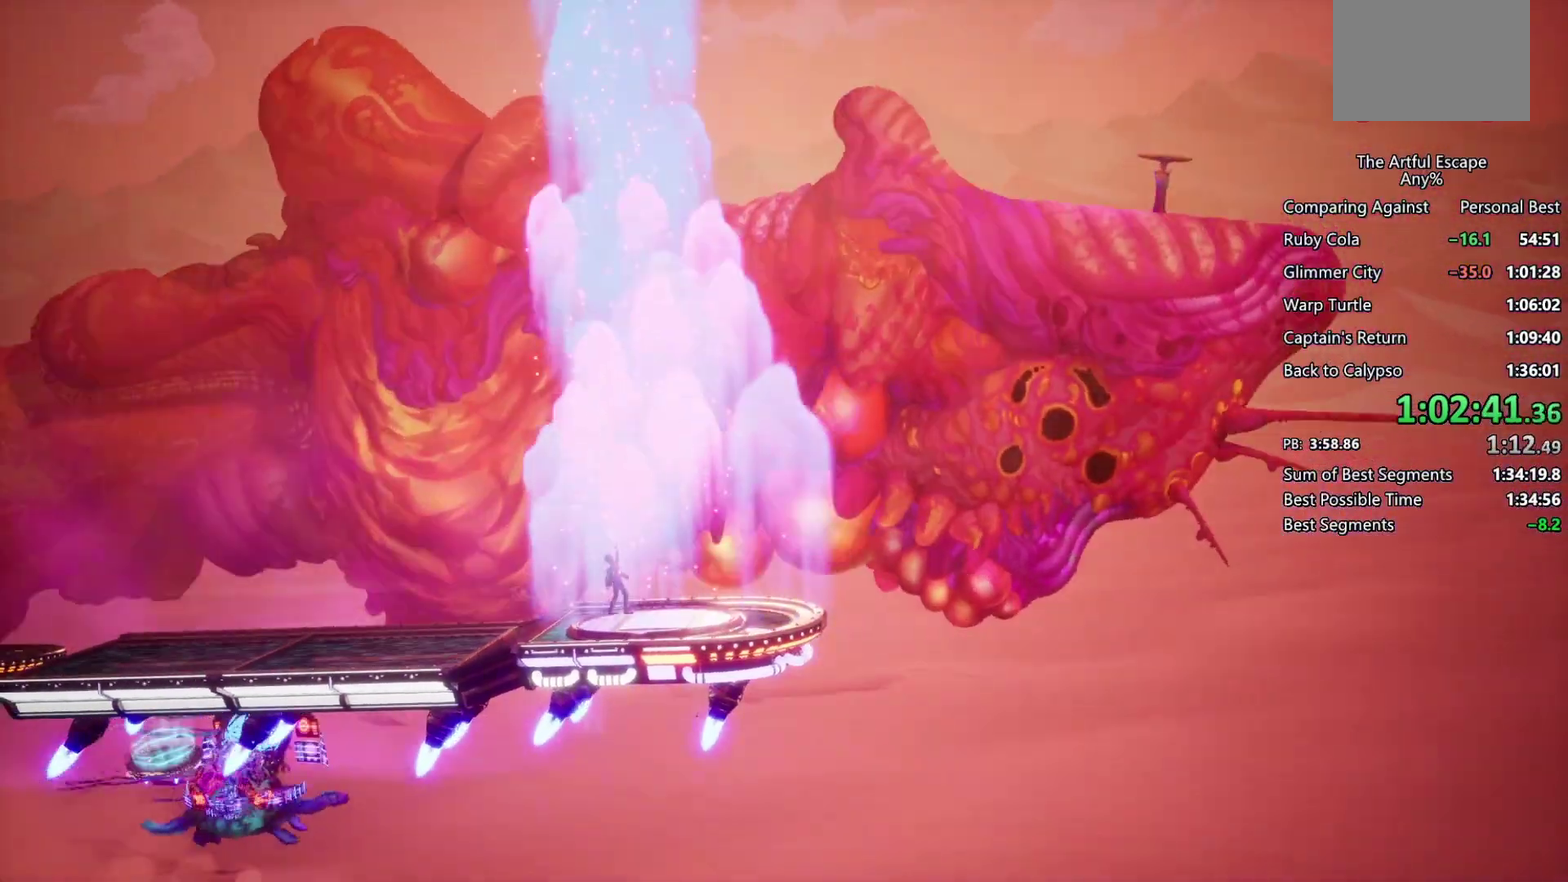
{"buttons": [], "left_stick": "center", "right_stick": "center", "events": []}
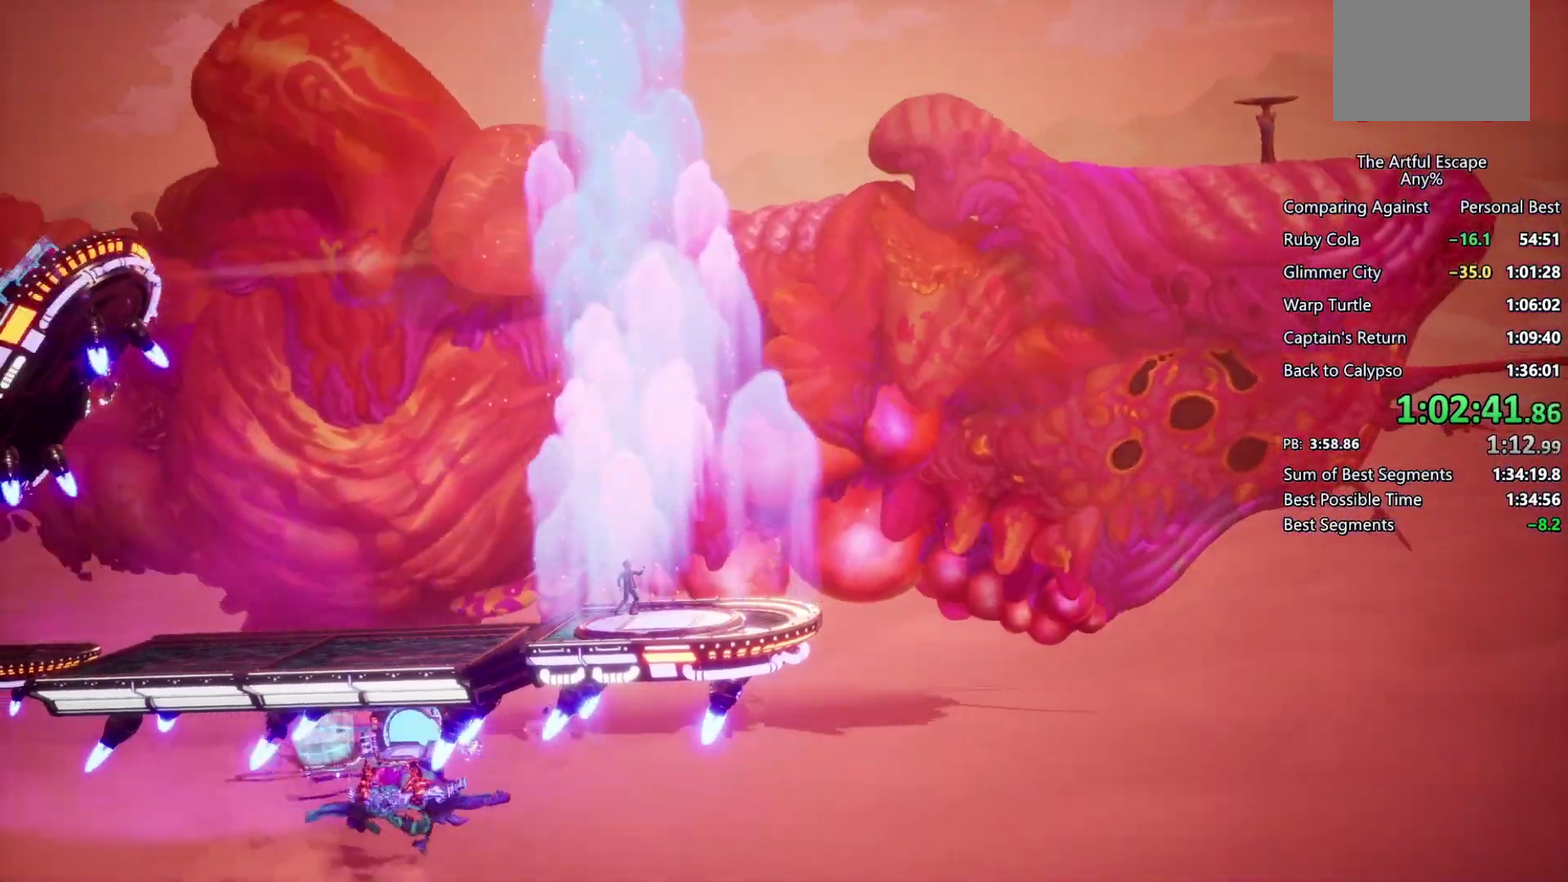
{"buttons": [], "left_stick": "center", "right_stick": "center", "events": []}
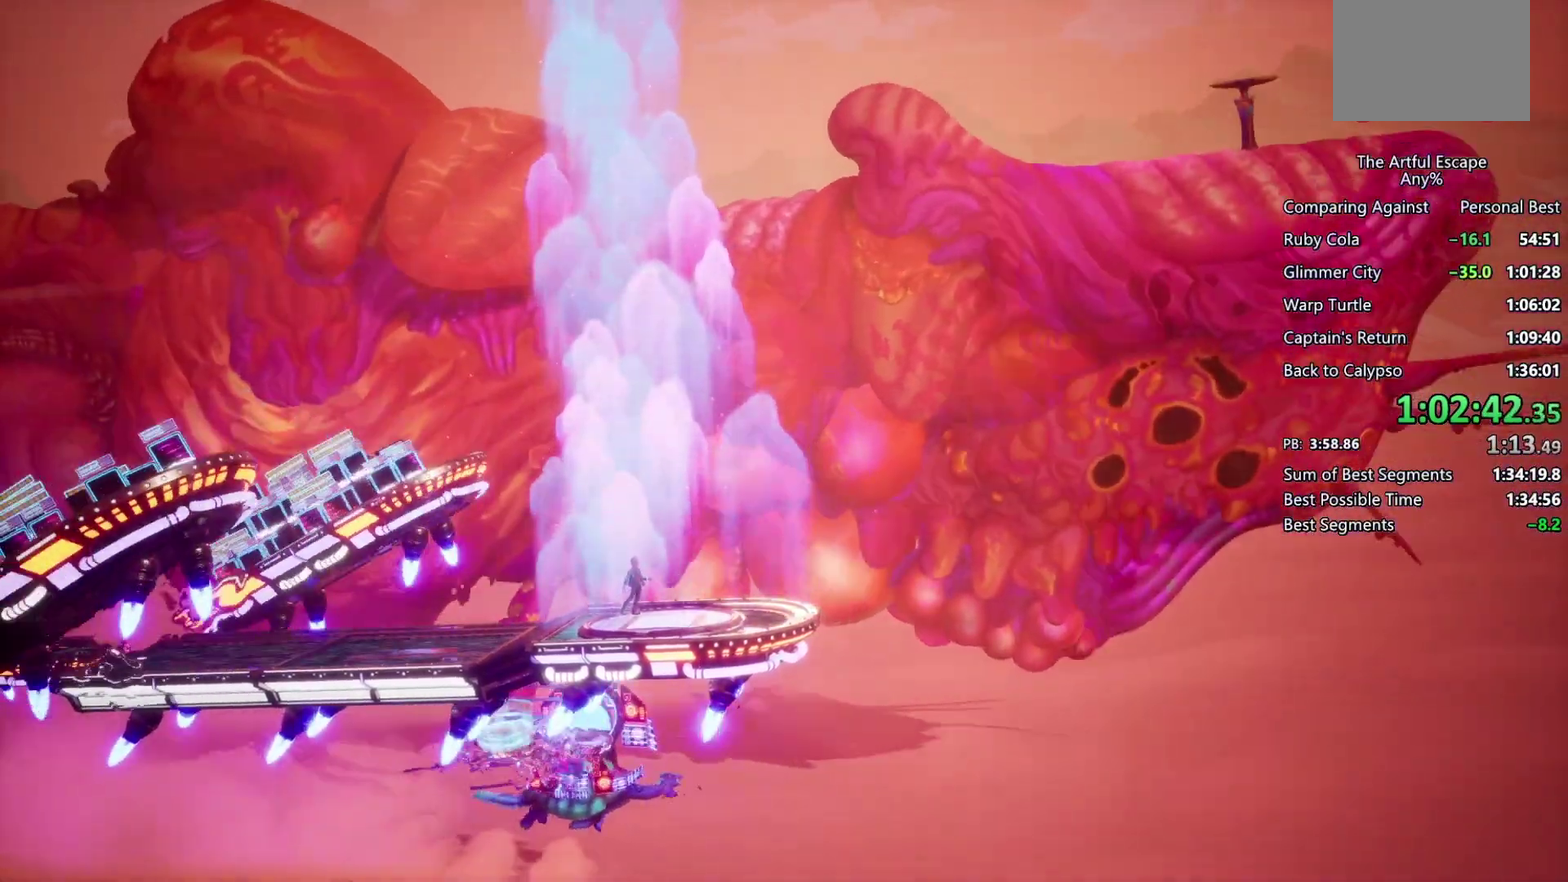
{"buttons": [], "left_stick": "center", "right_stick": "center", "events": []}
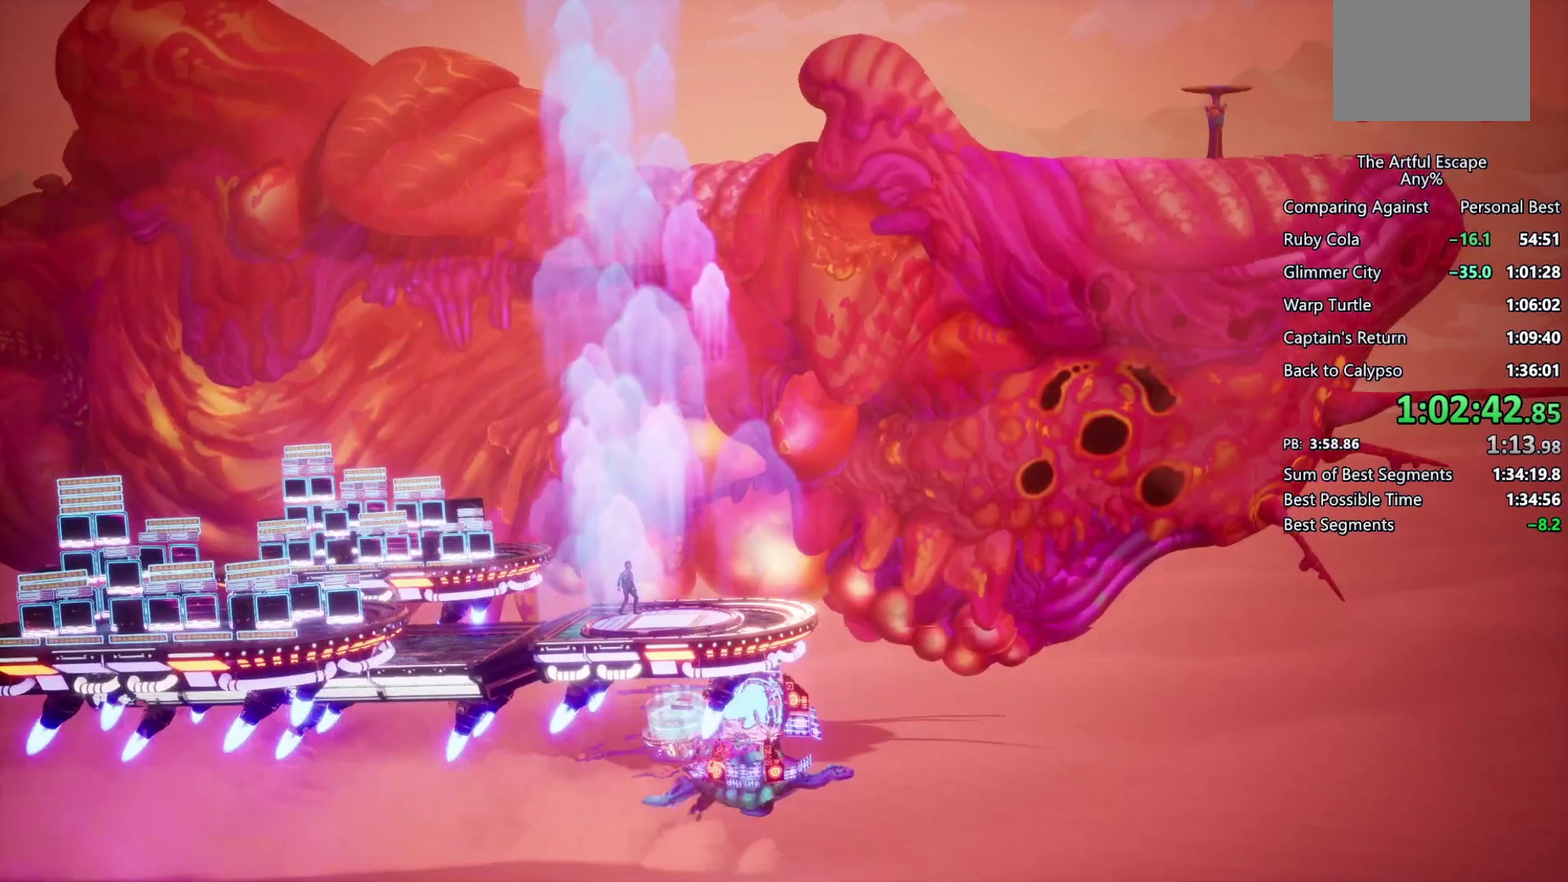
{"buttons": [], "left_stick": "center", "right_stick": "center", "events": []}
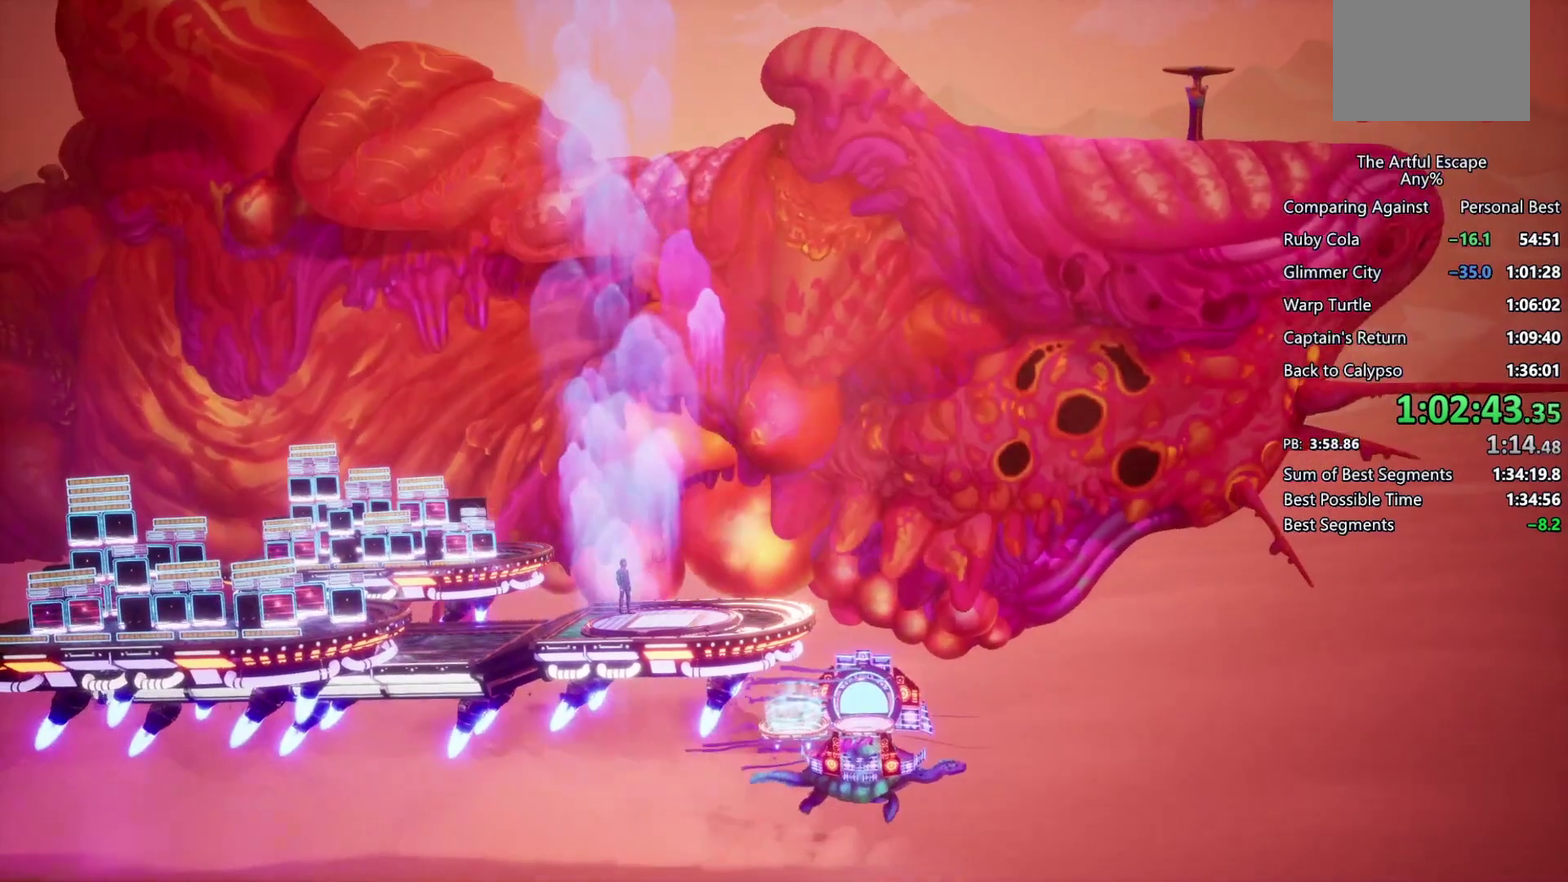
{"buttons": [], "left_stick": "center", "right_stick": "center", "events": []}
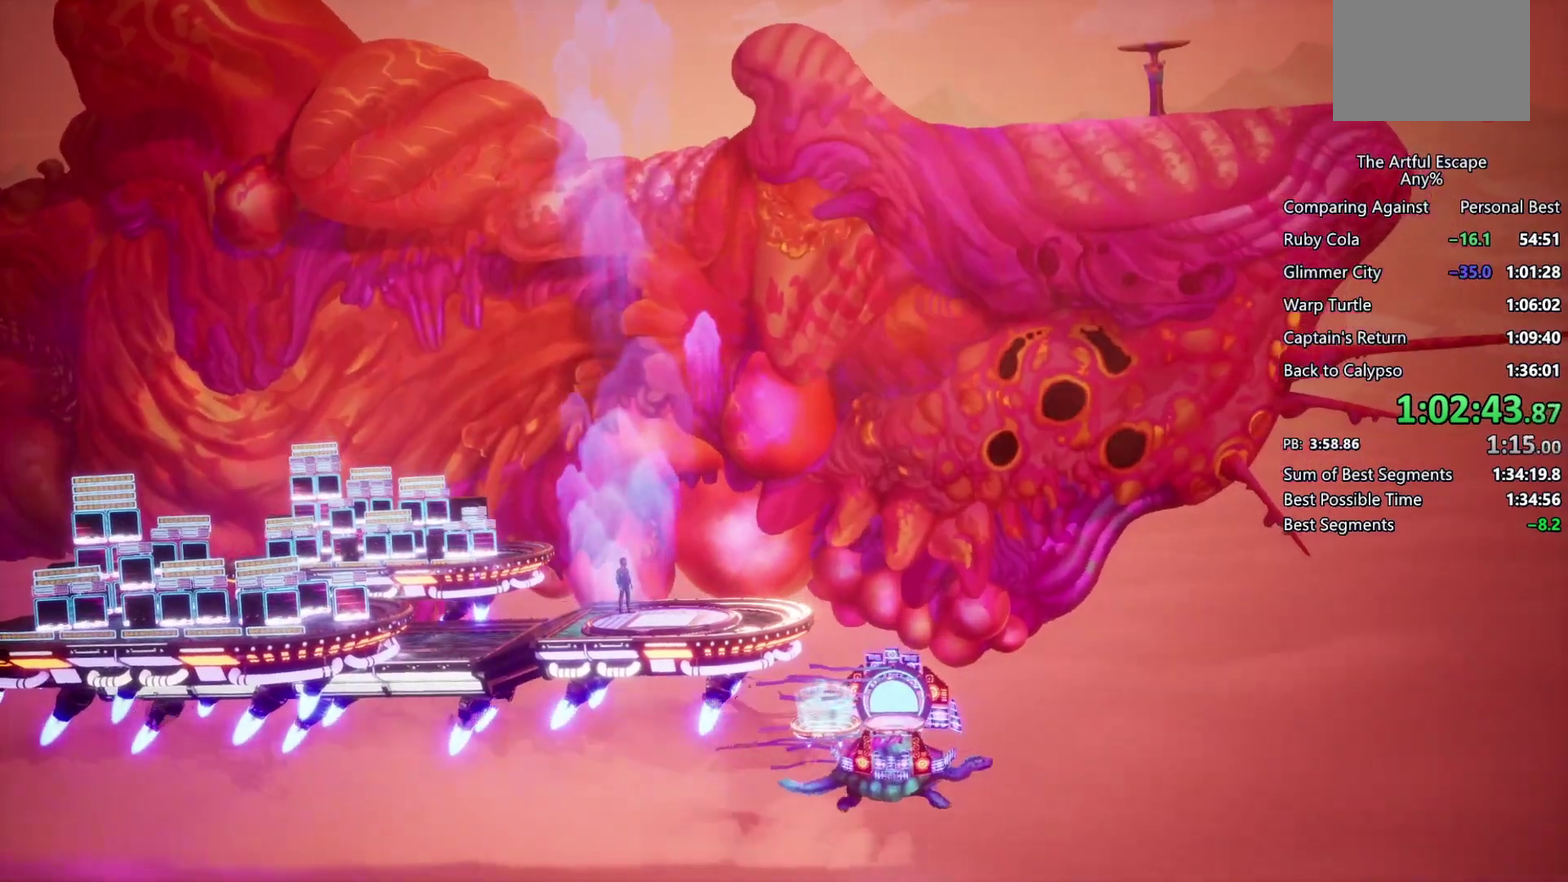
{"buttons": [], "left_stick": "center", "right_stick": "center", "events": []}
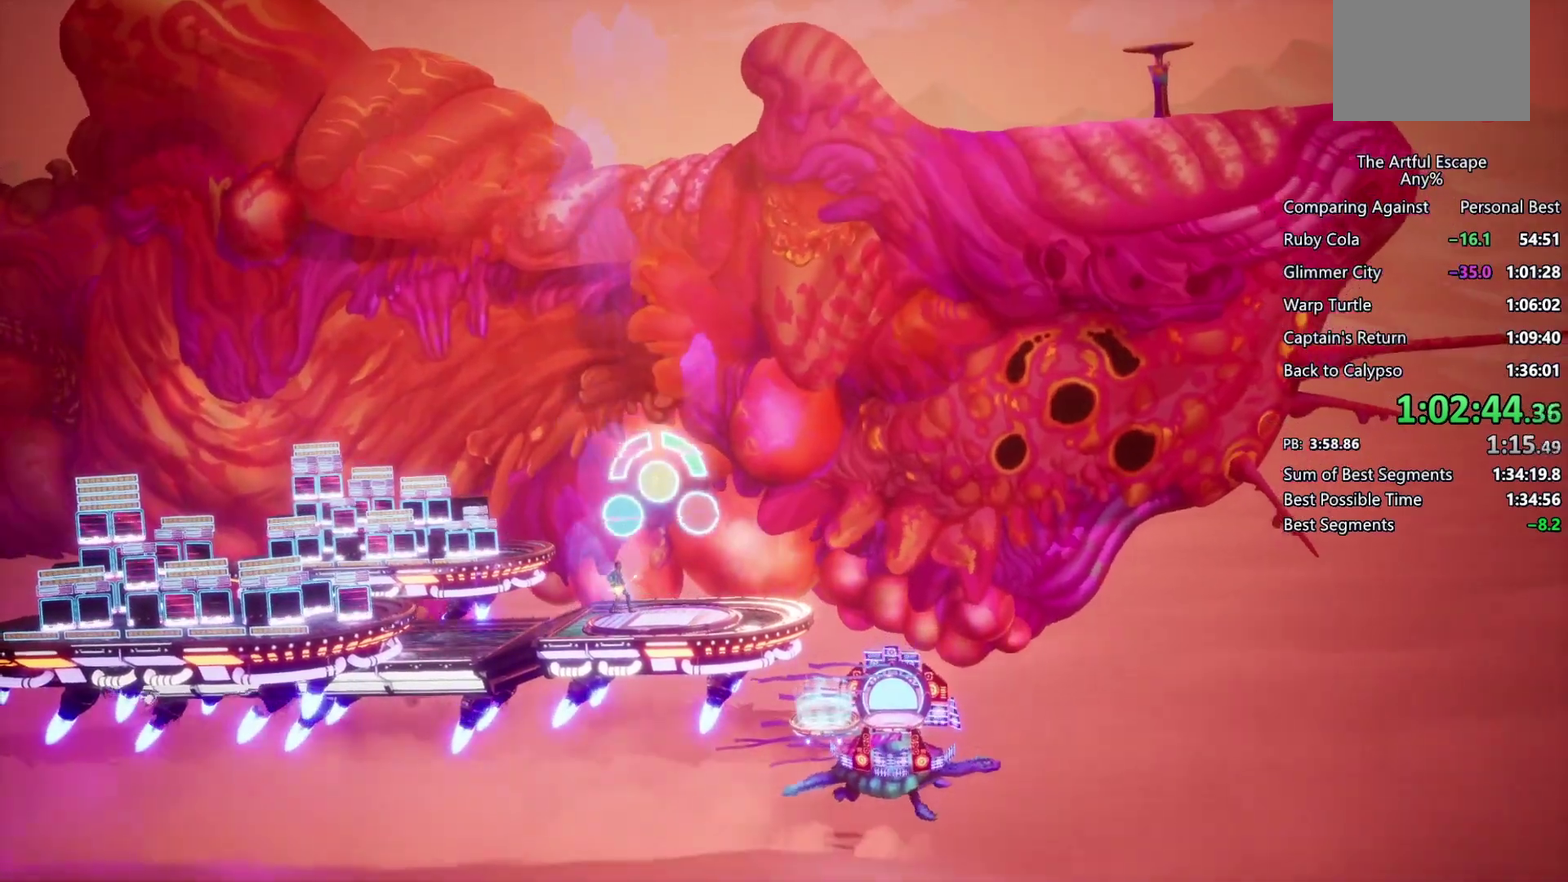
{"buttons": [], "left_stick": "center", "right_stick": "center", "events": []}
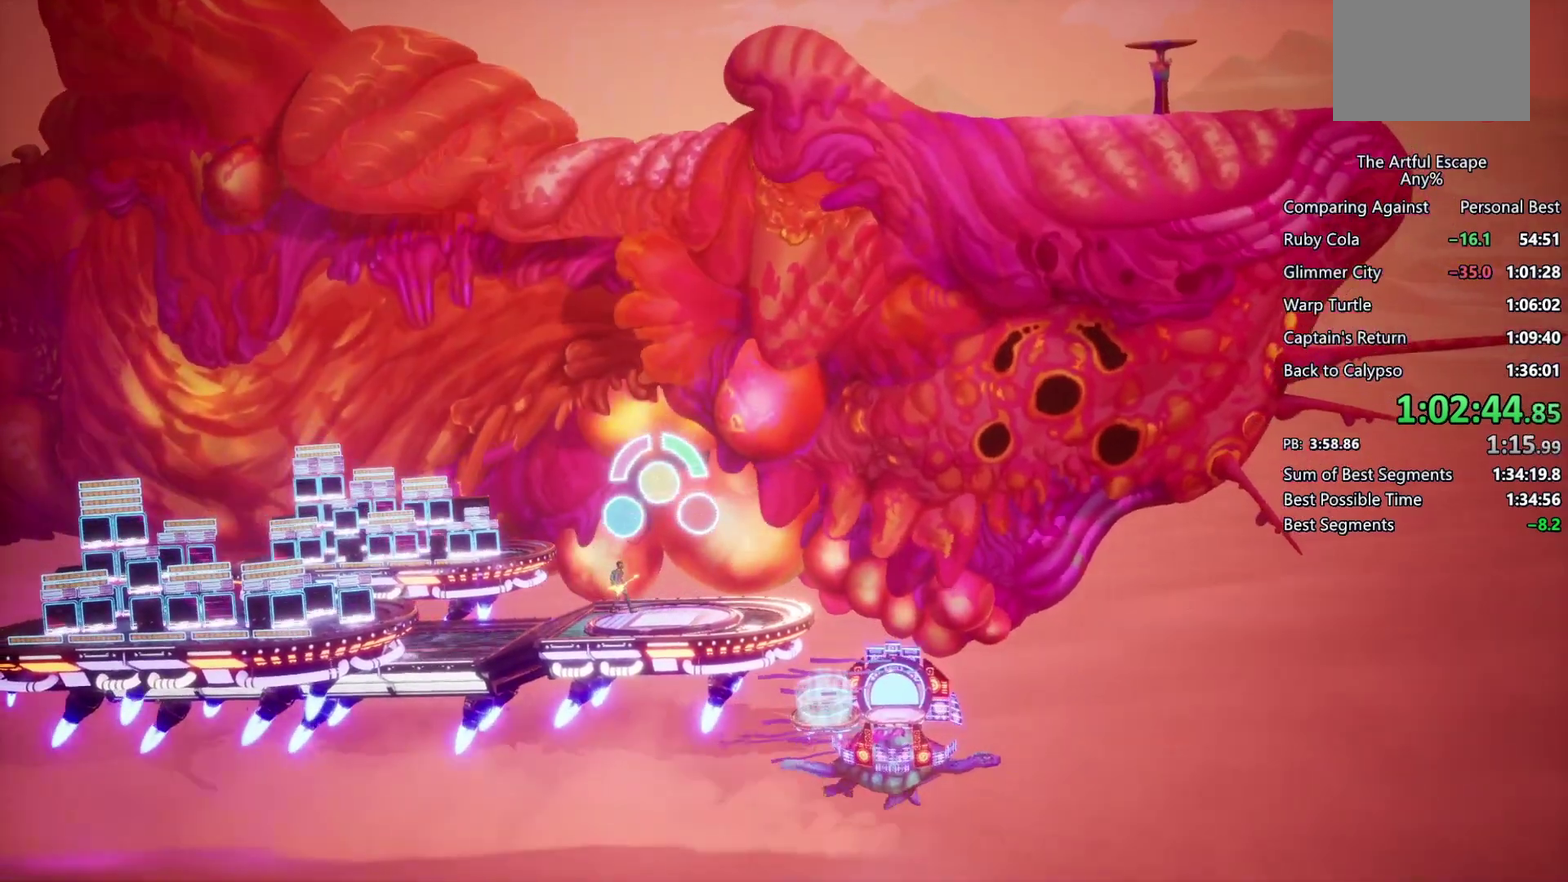
{"buttons": ["SQUARE"], "left_stick": "center", "right_stick": "center", "events": [[400, "SQUARE", "down"]]}
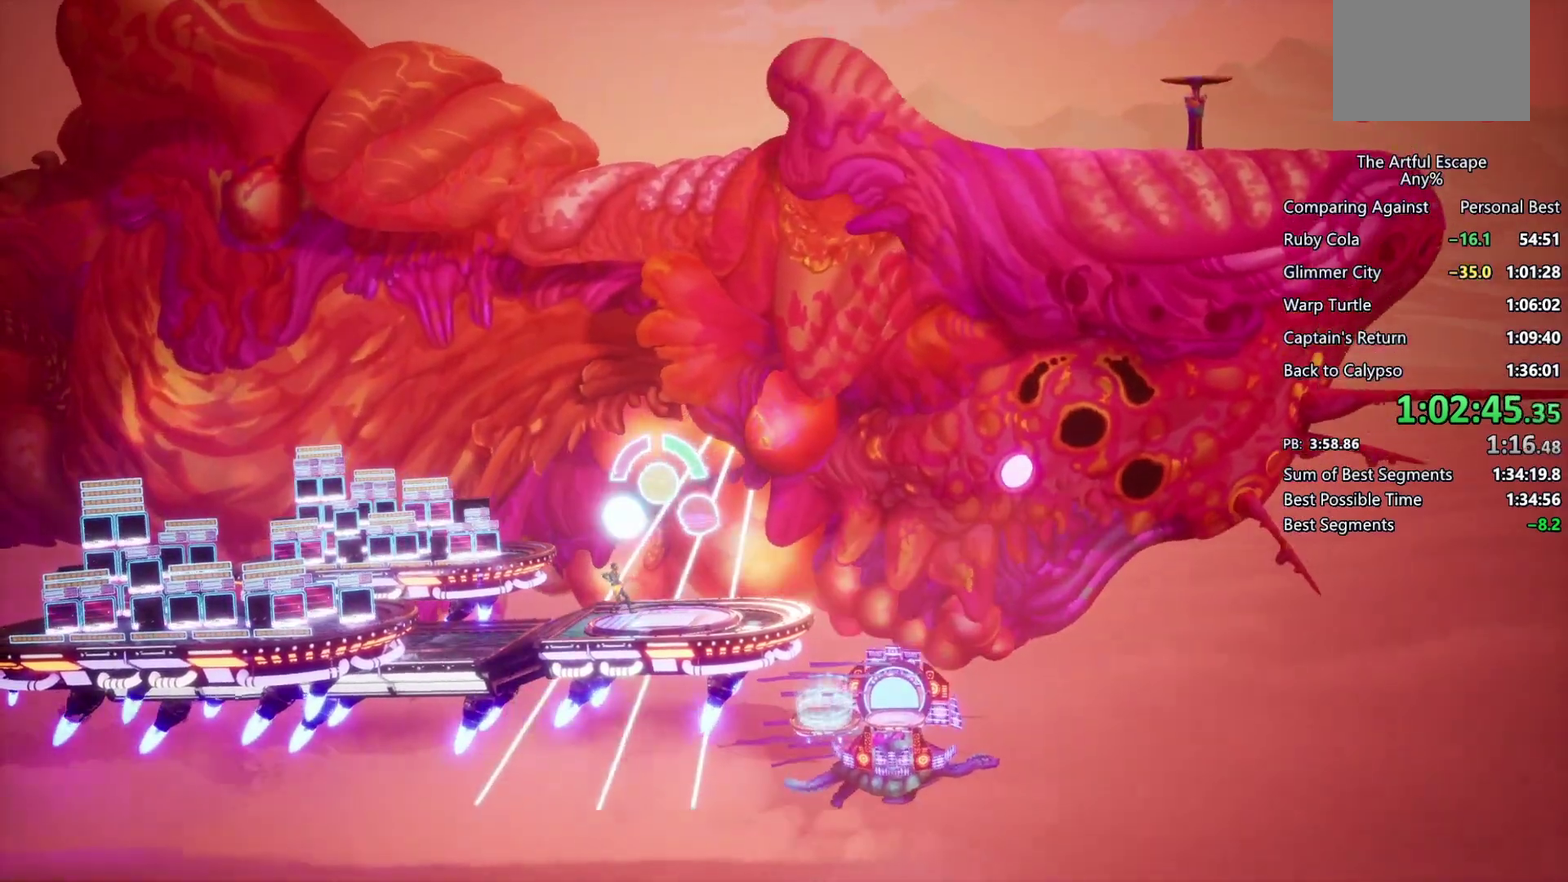
{"buttons": ["R1"], "left_stick": "center", "right_stick": "center", "events": [[67, "SQUARE", "up"], [133, "TRIANGLE", "down"], [300, "TRIANGLE", "up"], [433, "R1", "down"]]}
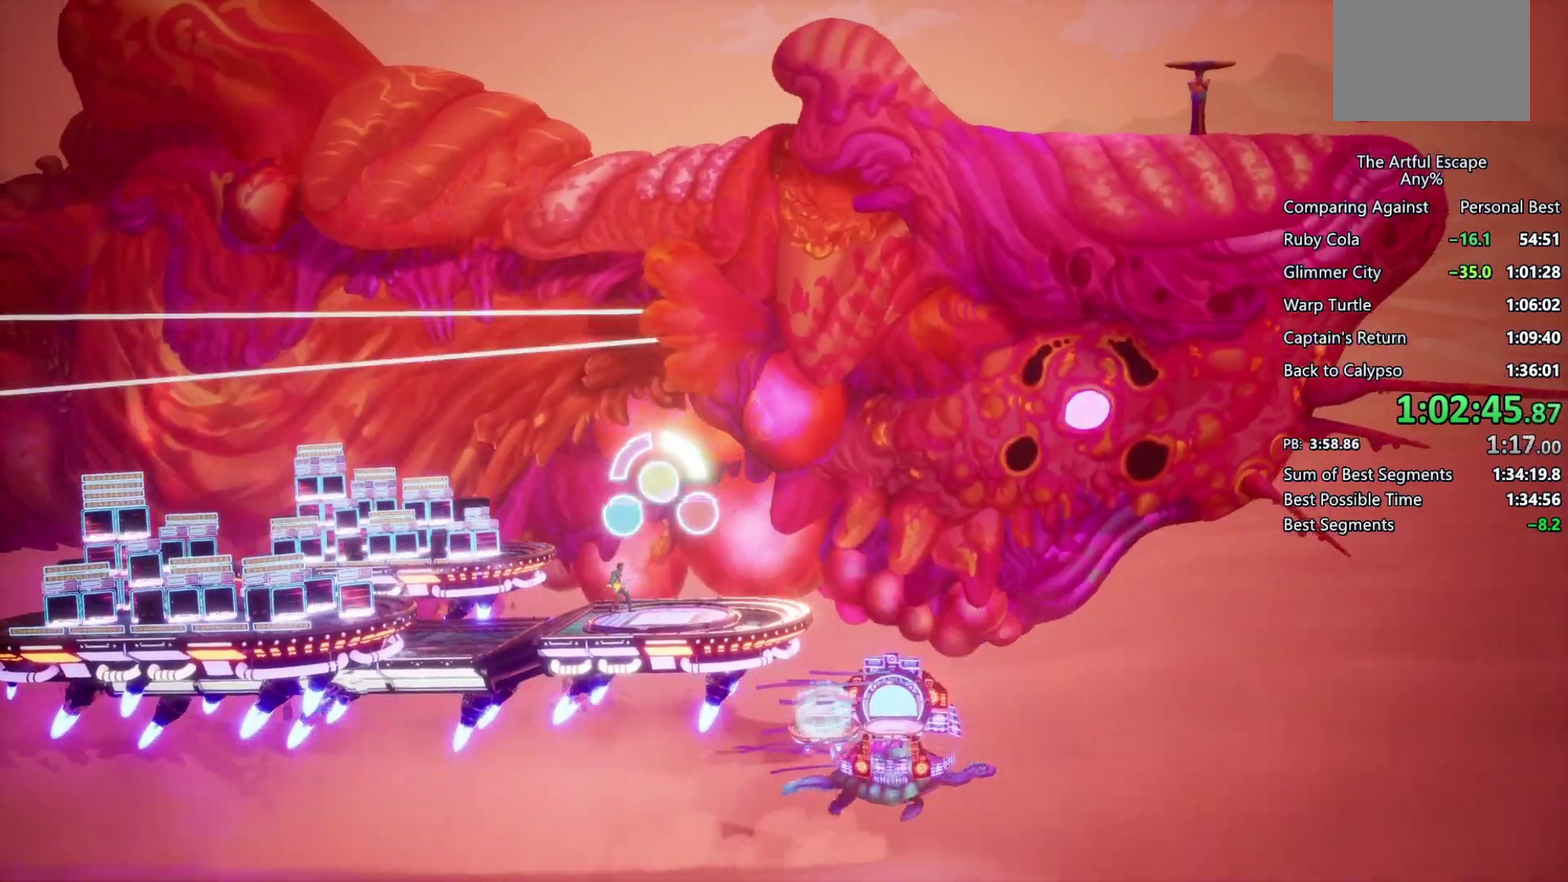
{"buttons": [], "left_stick": "center", "right_stick": "center", "events": [[67, "R1", "up"], [167, "L1", "down"], [400, "L1", "up"]]}
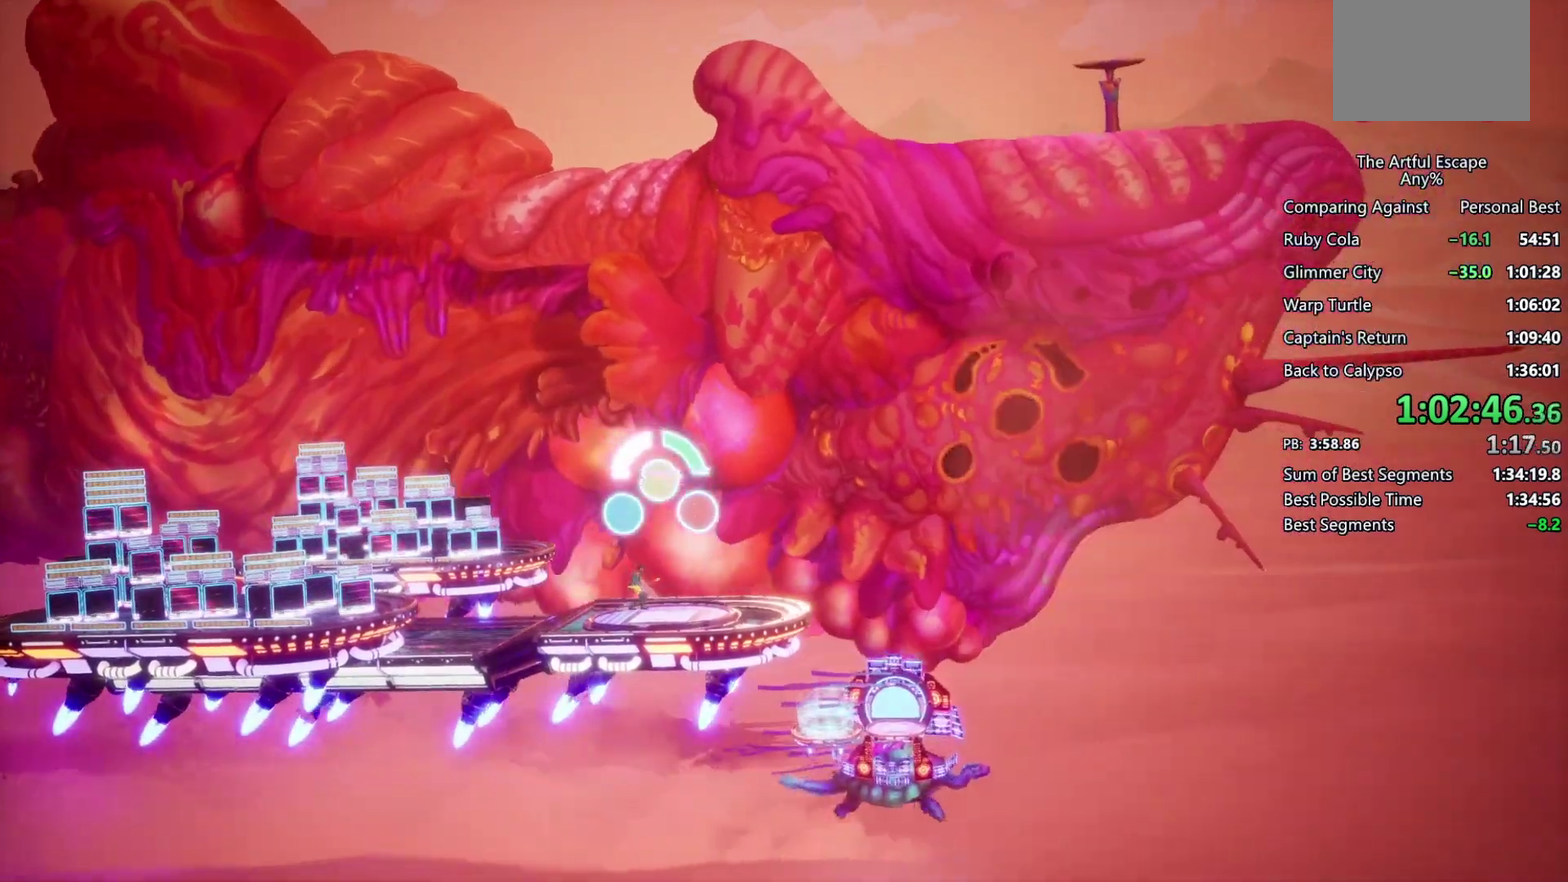
{"buttons": [], "left_stick": "center", "right_stick": "center", "events": []}
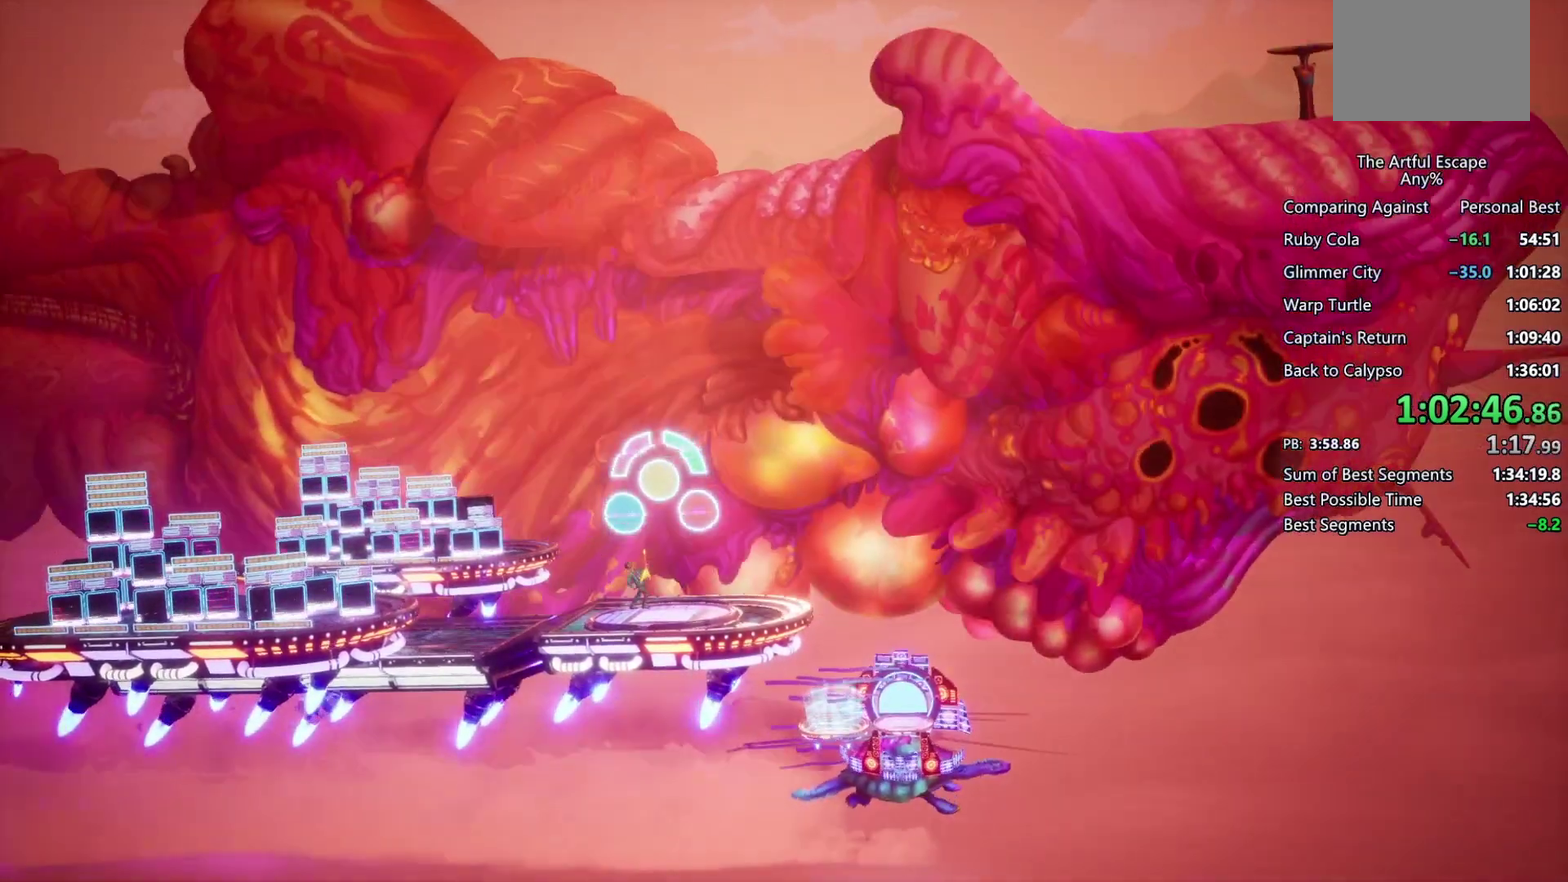
{"buttons": [], "left_stick": "center", "right_stick": "center", "events": []}
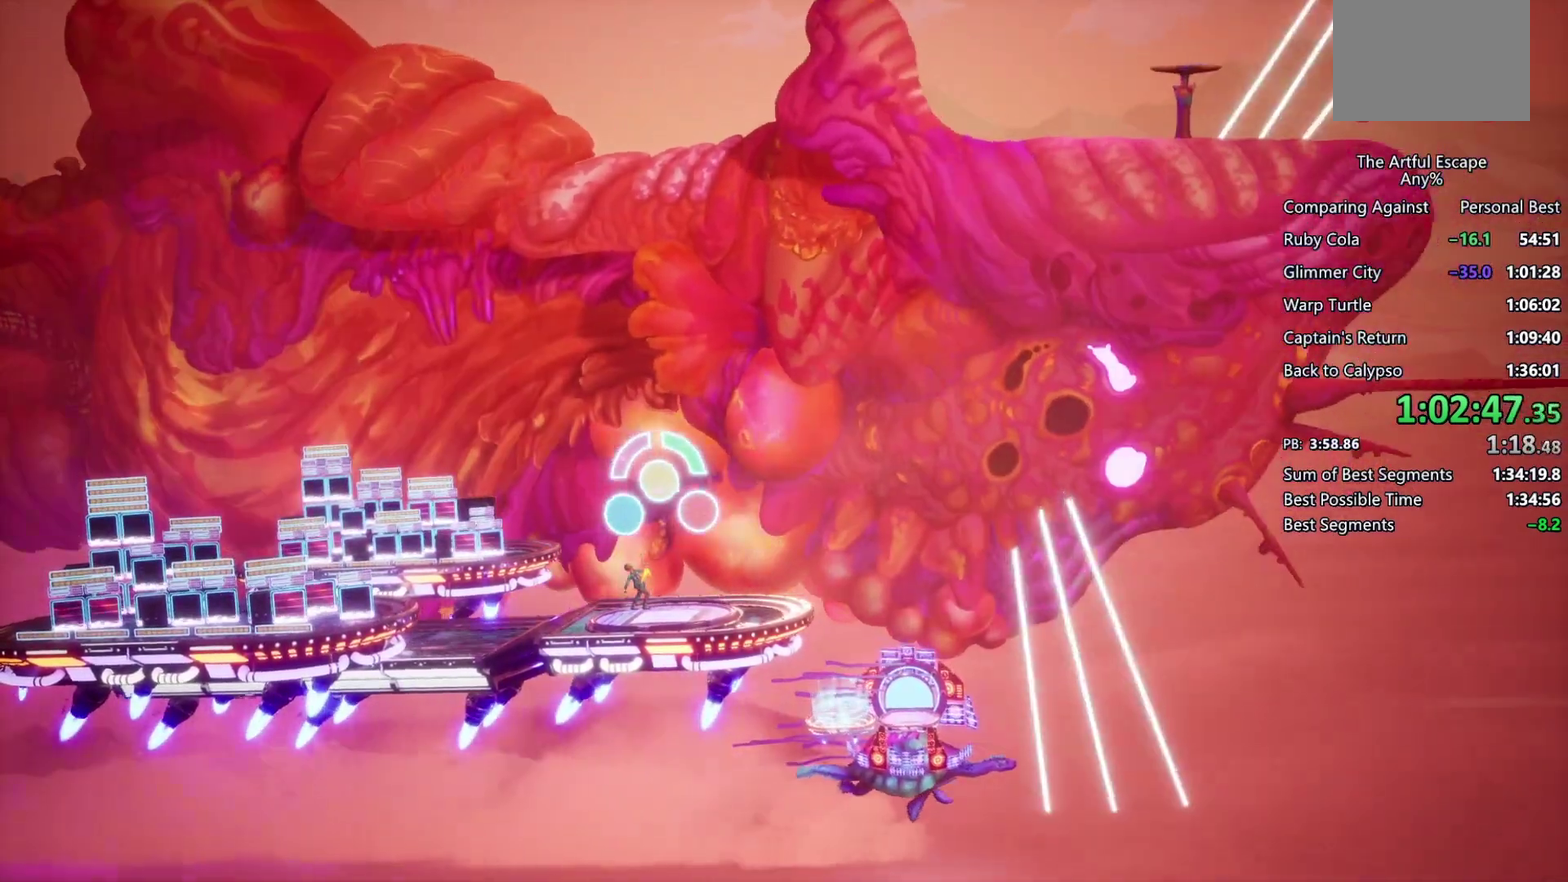
{"buttons": [], "left_stick": "center", "right_stick": "center", "events": [[233, "R1", "down"], [267, "CIRCLE", "down"], [400, "CIRCLE", "up"], [400, "R1", "up"]]}
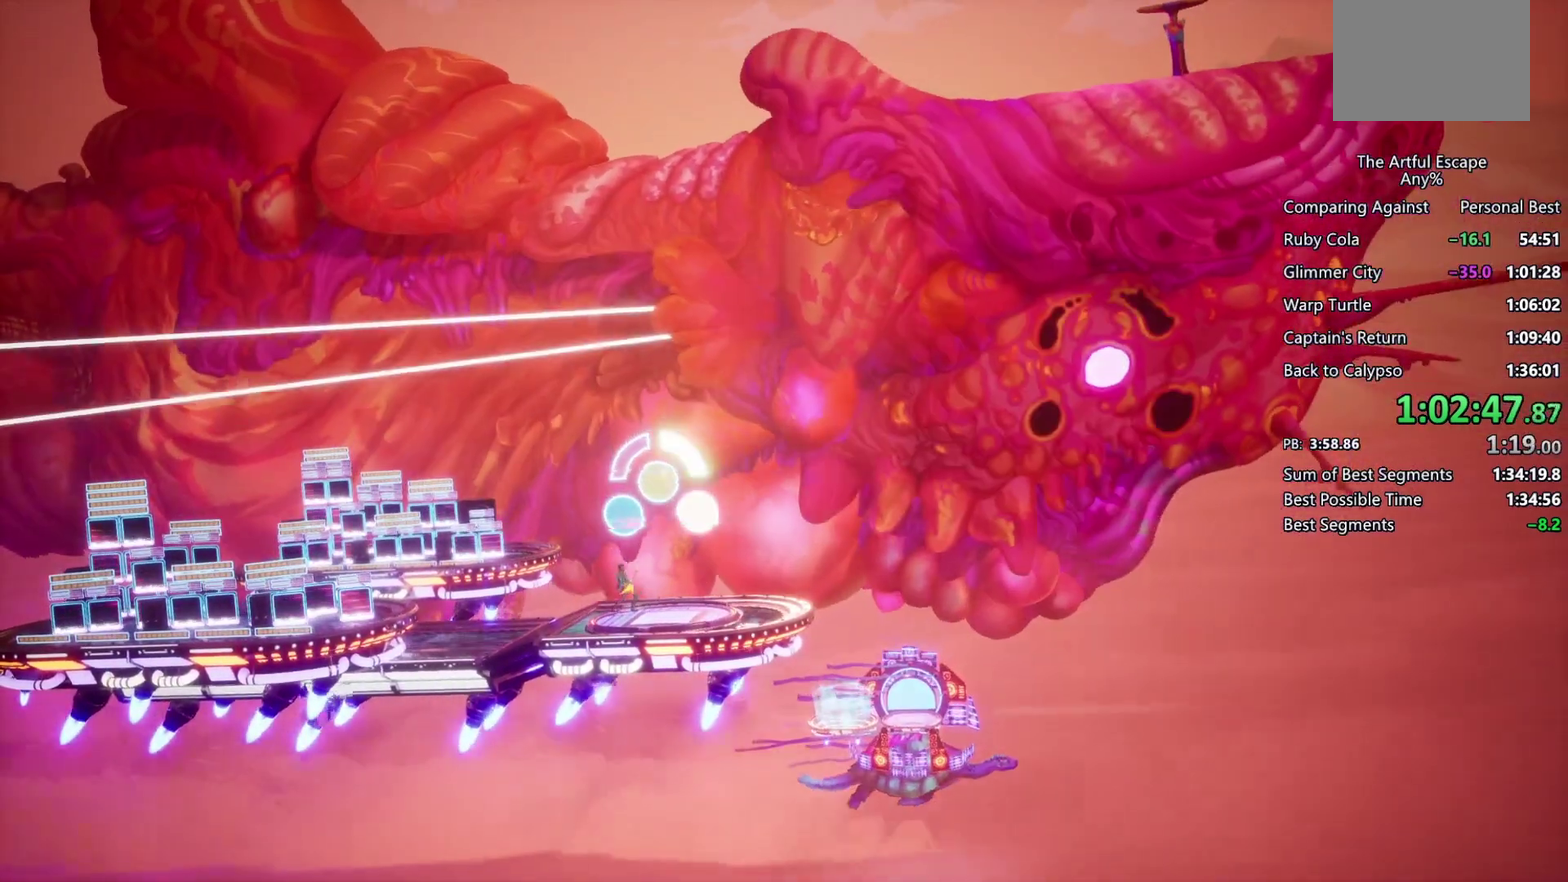
{"buttons": [], "left_stick": "center", "right_stick": "center", "events": [[33, "TRIANGLE", "down"], [167, "TRIANGLE", "up"], [300, "SQUARE", "down"], [467, "SQUARE", "up"]]}
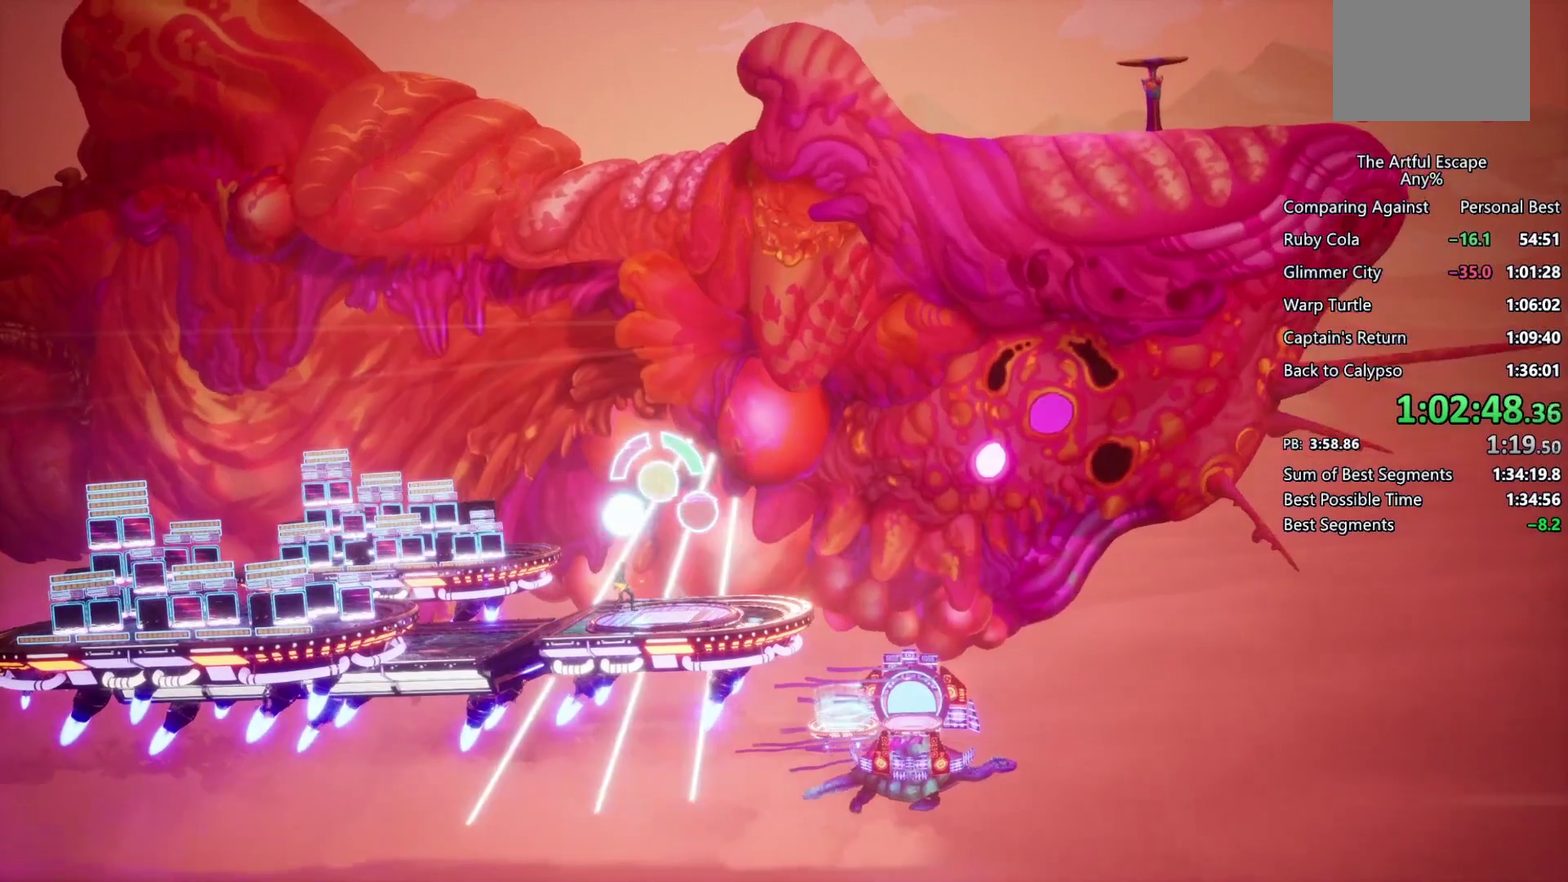
{"buttons": ["TRIANGLE", "L1", "R1"], "left_stick": "center", "right_stick": "center", "events": [[467, "L1", "down"], [467, "R1", "down"], [500, "TRIANGLE", "down"]]}
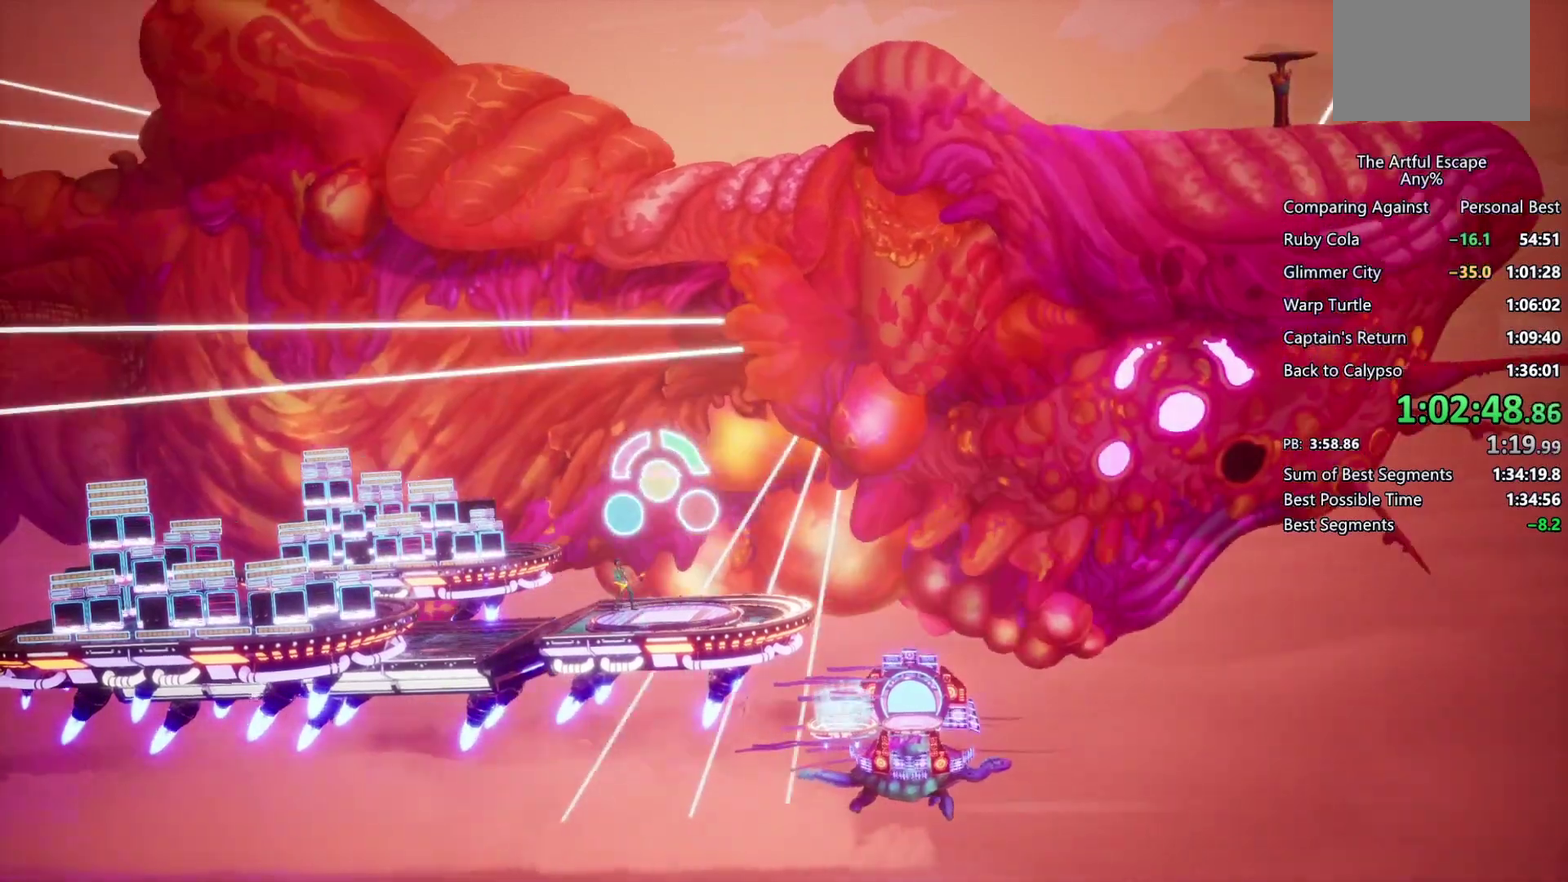
{"buttons": ["TRIANGLE", "L1", "R1"], "left_stick": "center", "right_stick": "center", "events": []}
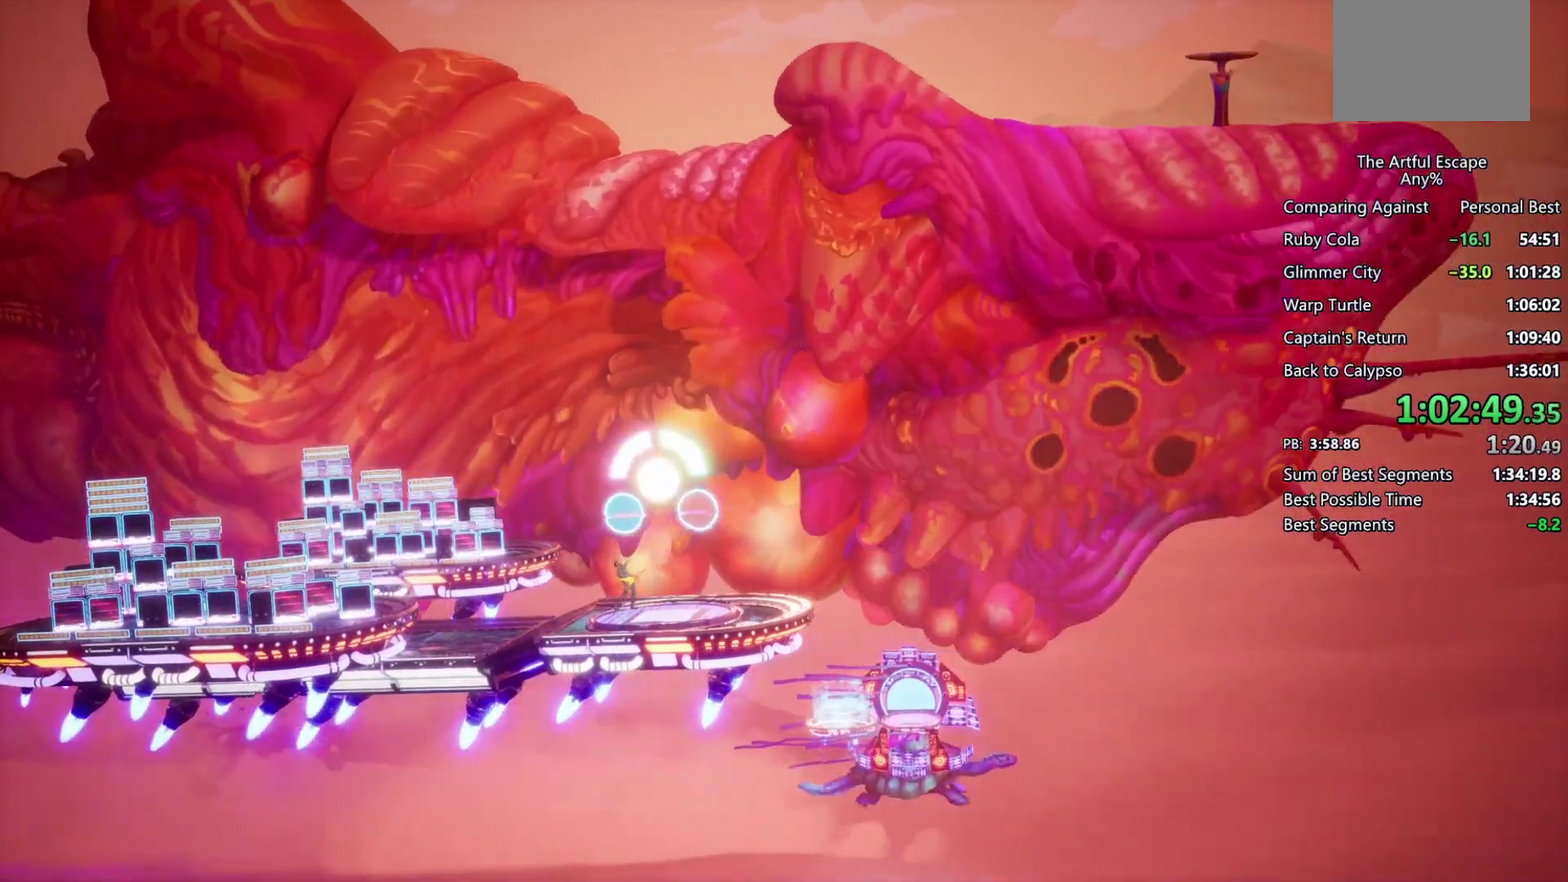
{"buttons": [], "left_stick": "center", "right_stick": "center", "events": [[100, "R1", "up"], [133, "TRIANGLE", "up"], [167, "L1", "up"]]}
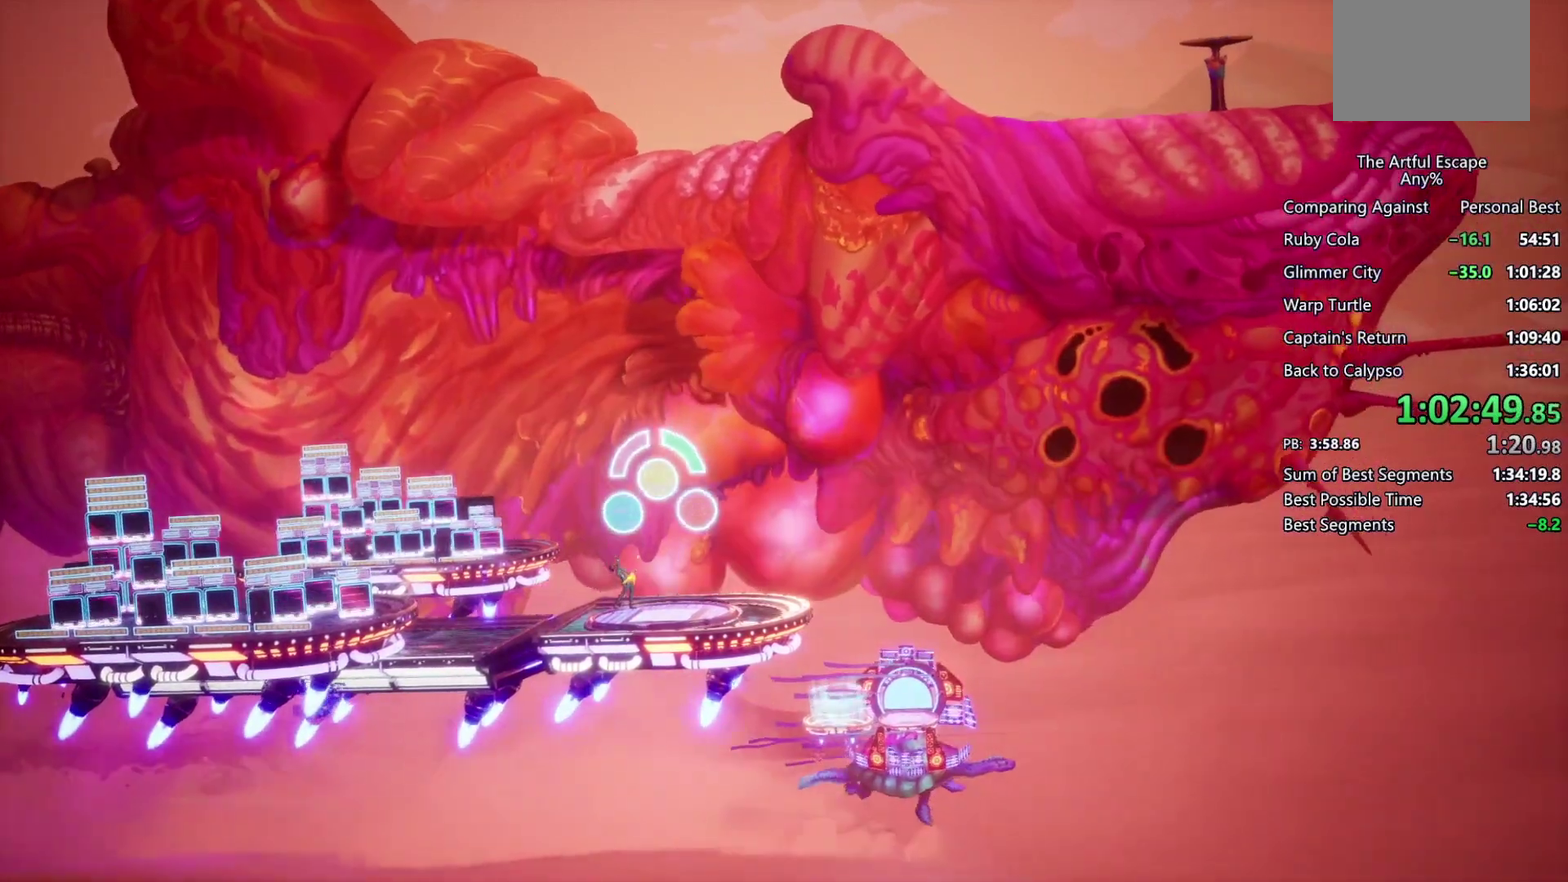
{"buttons": ["SQUARE"], "left_stick": "center", "right_stick": "center", "events": [[200, "SQUARE", "down"], [300, "SQUARE", "up"], [367, "SQUARE", "down"], [433, "SQUARE", "up"], [500, "SQUARE", "down"]]}
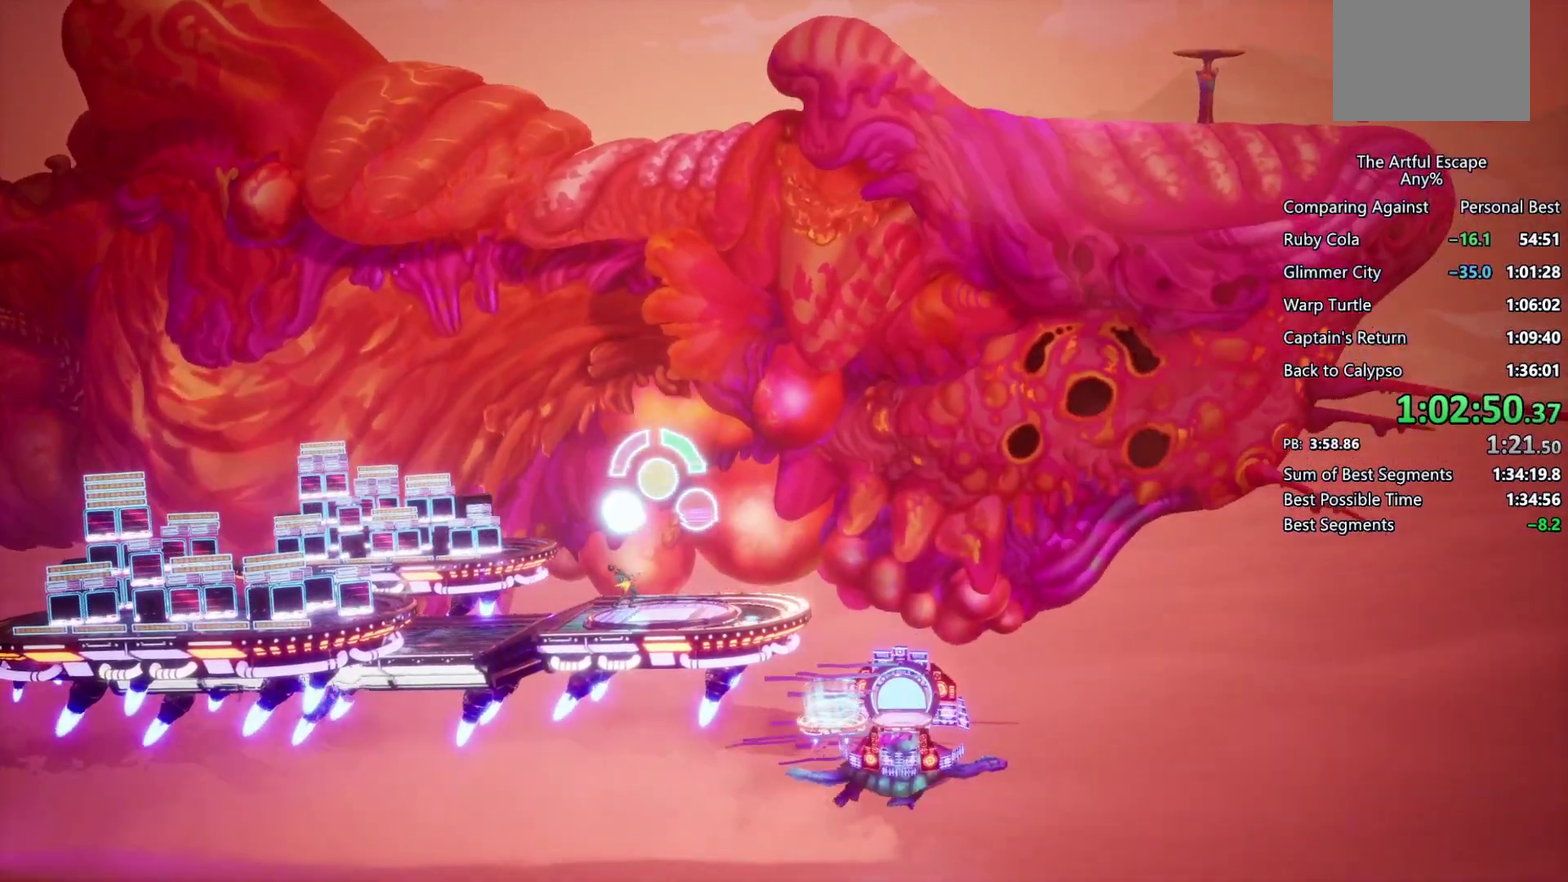
{"buttons": [], "left_stick": "center", "right_stick": "center", "events": [[100, "SQUARE", "up"], [200, "SQUARE", "down"], [267, "SQUARE", "up"]]}
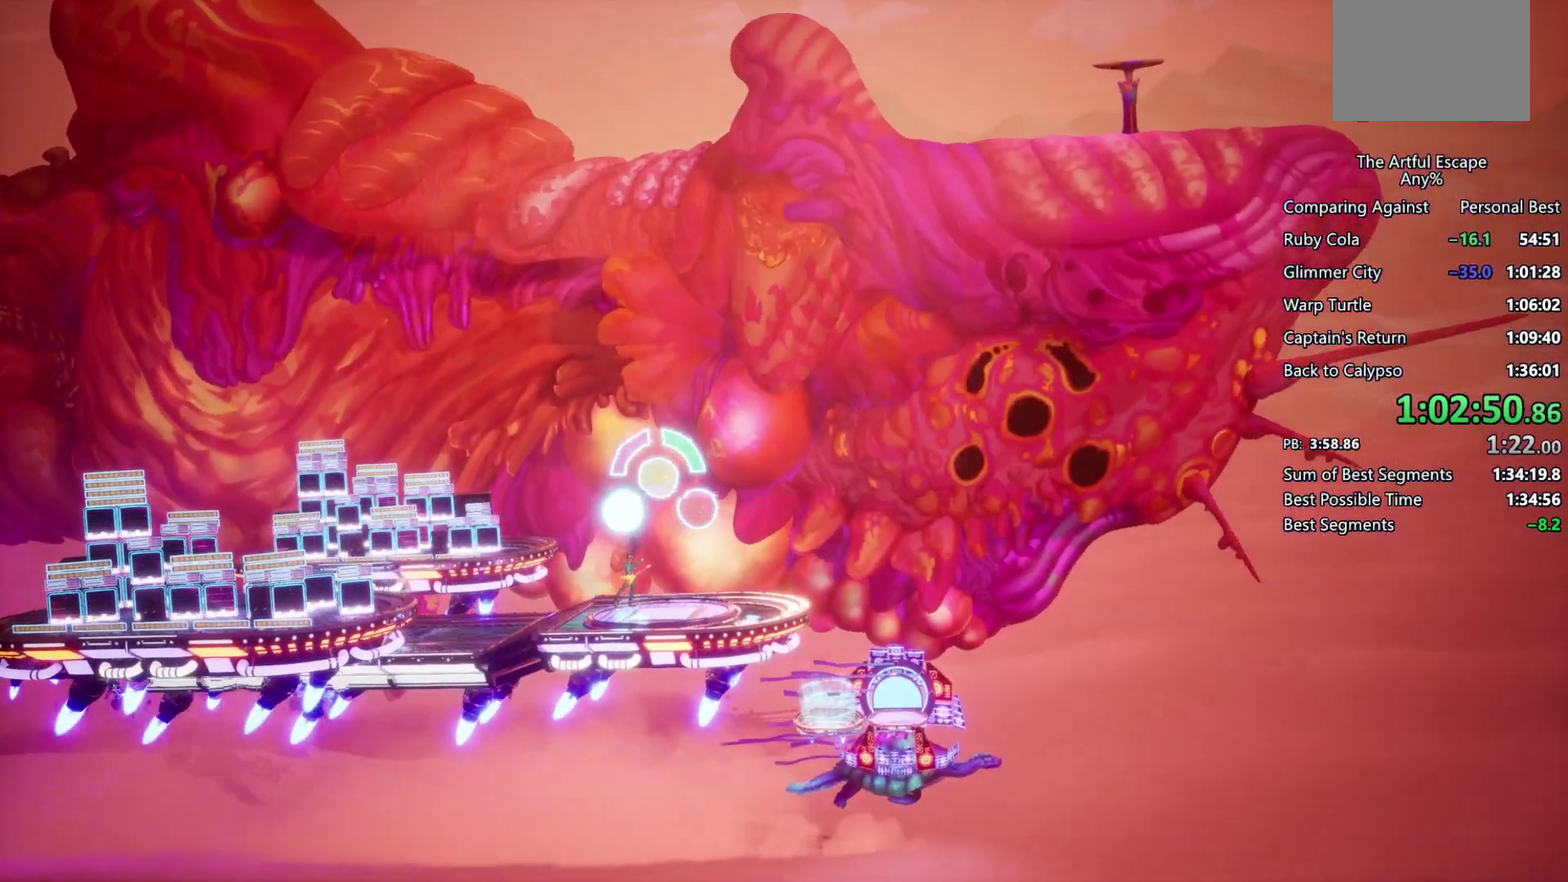
{"buttons": [], "left_stick": "center", "right_stick": "center", "events": []}
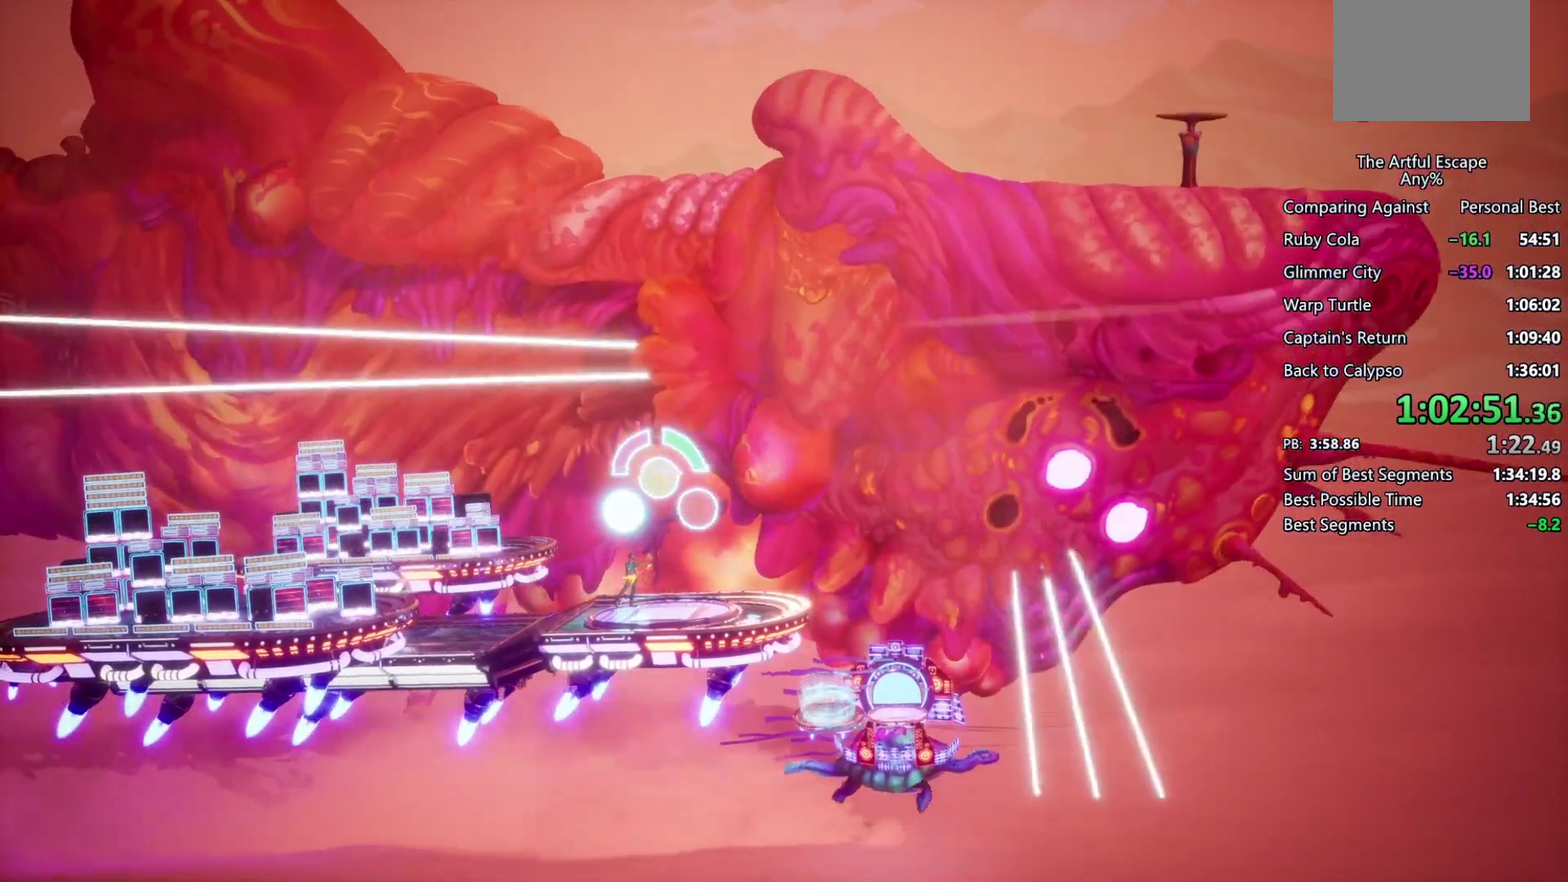
{"buttons": ["CIRCLE", "R1"], "left_stick": "center", "right_stick": "center", "events": [[133, "CIRCLE", "down"], [133, "R1", "down"], [400, "CIRCLE", "up"], [400, "R1", "up"], [467, "CIRCLE", "down"], [467, "R1", "down"]]}